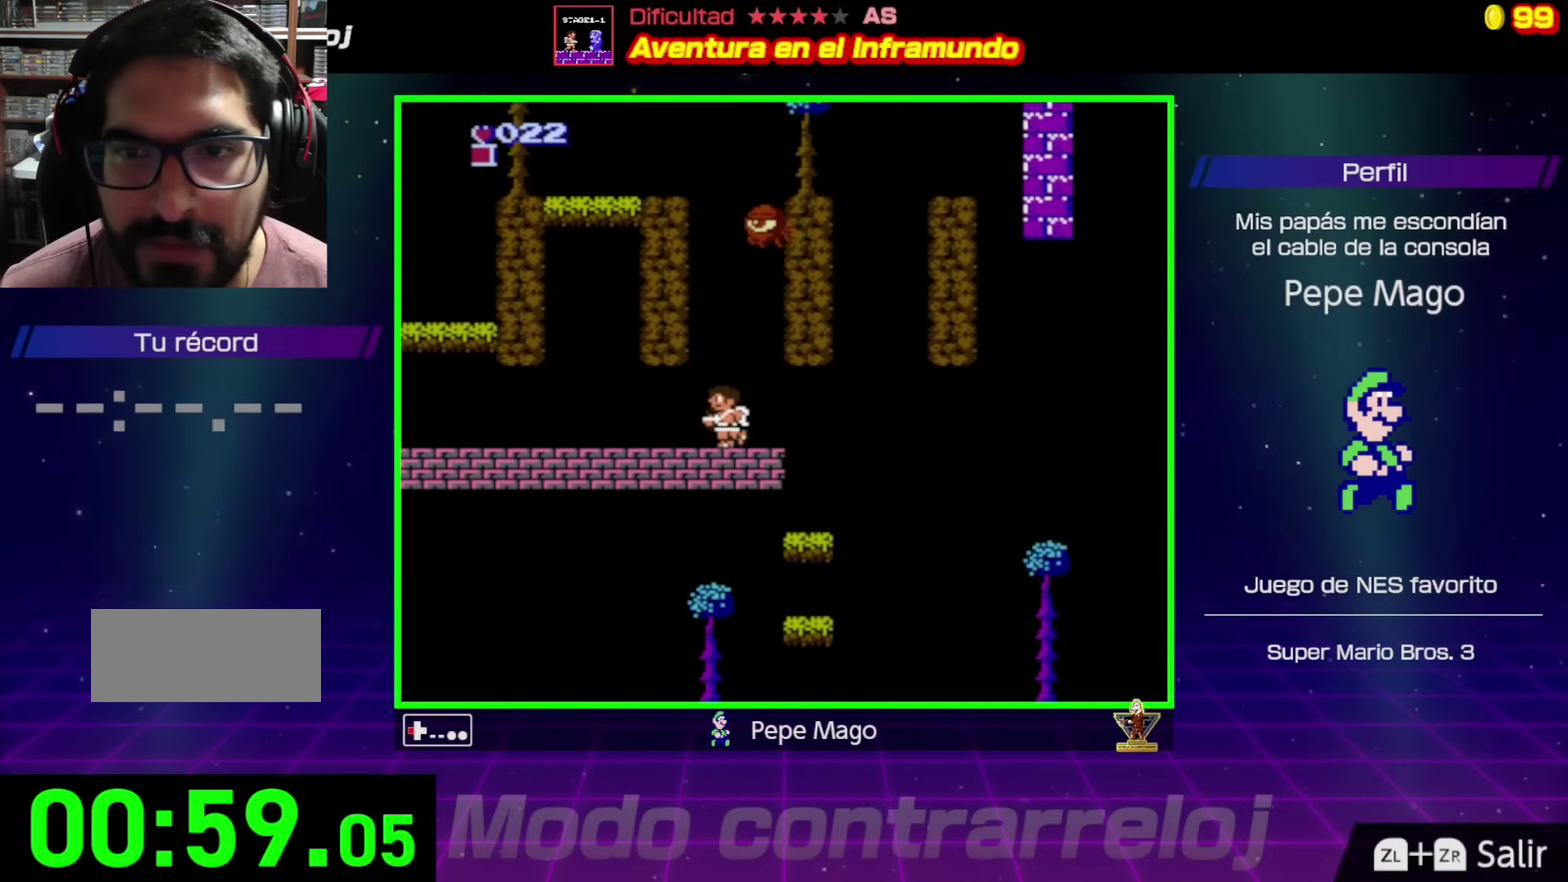
Gameplay with a controller (Nintendo layout); each line is a JSON object with the inputs held at the frame after it. "events" lists button and stick changes between this image and that frame as [ms after this image, input, new state], when the widget could be followed in between. Not read: L3 R3.
{"buttons": ["DPAD_LEFT"], "events": []}
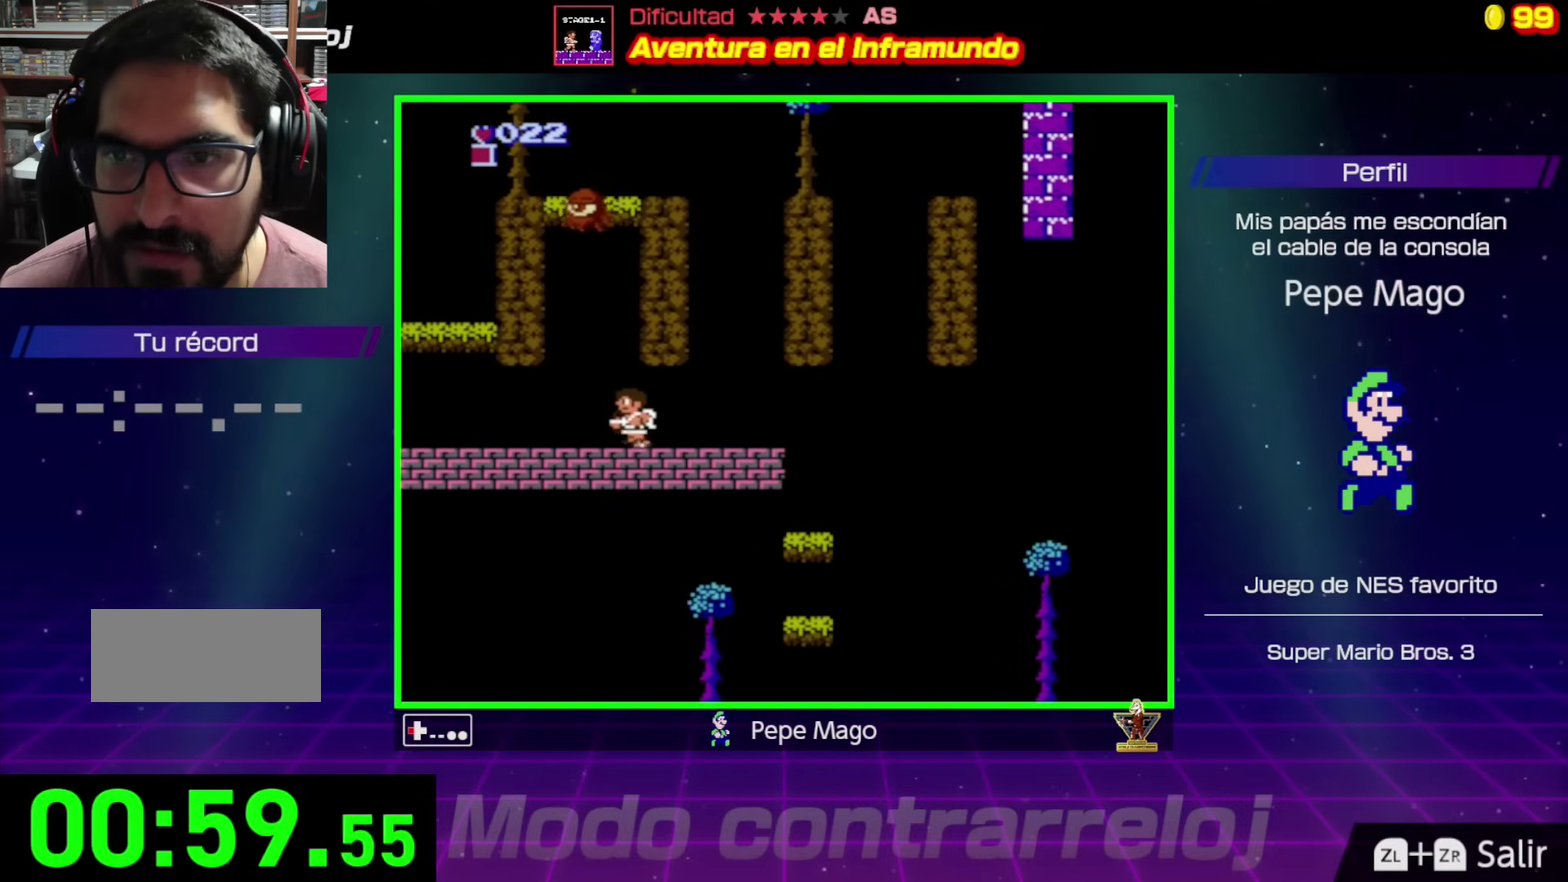
{"buttons": ["DPAD_LEFT"], "events": []}
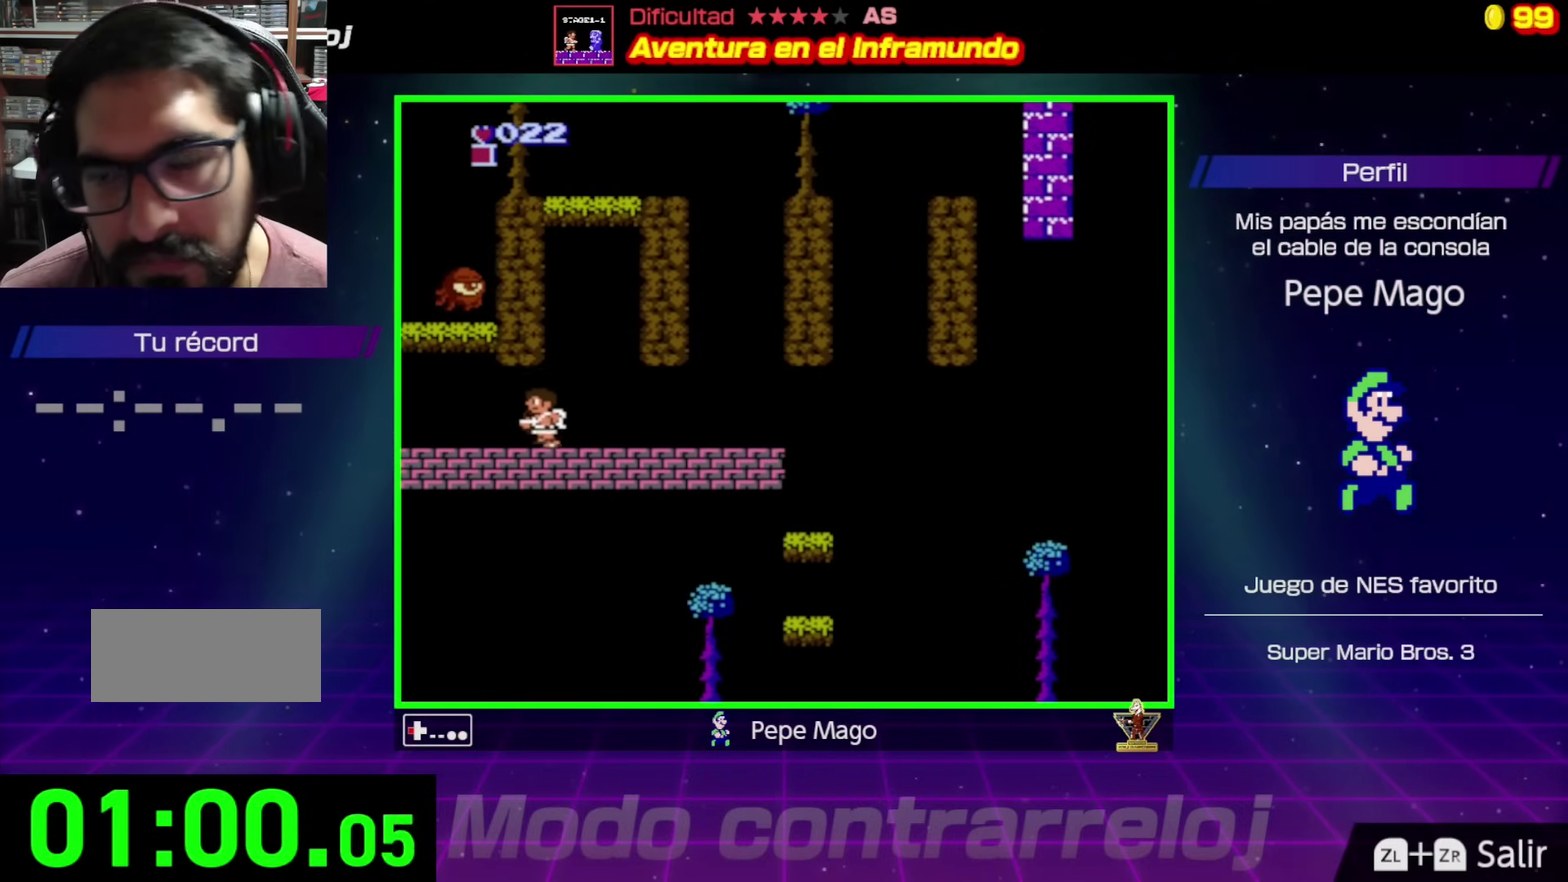
{"buttons": ["DPAD_UP", "DPAD_LEFT"], "events": [[250, "DPAD_UP", "down"], [367, "B", "down"], [400, "DPAD_LEFT", "up"], [450, "B", "up"], [483, "DPAD_LEFT", "down"]]}
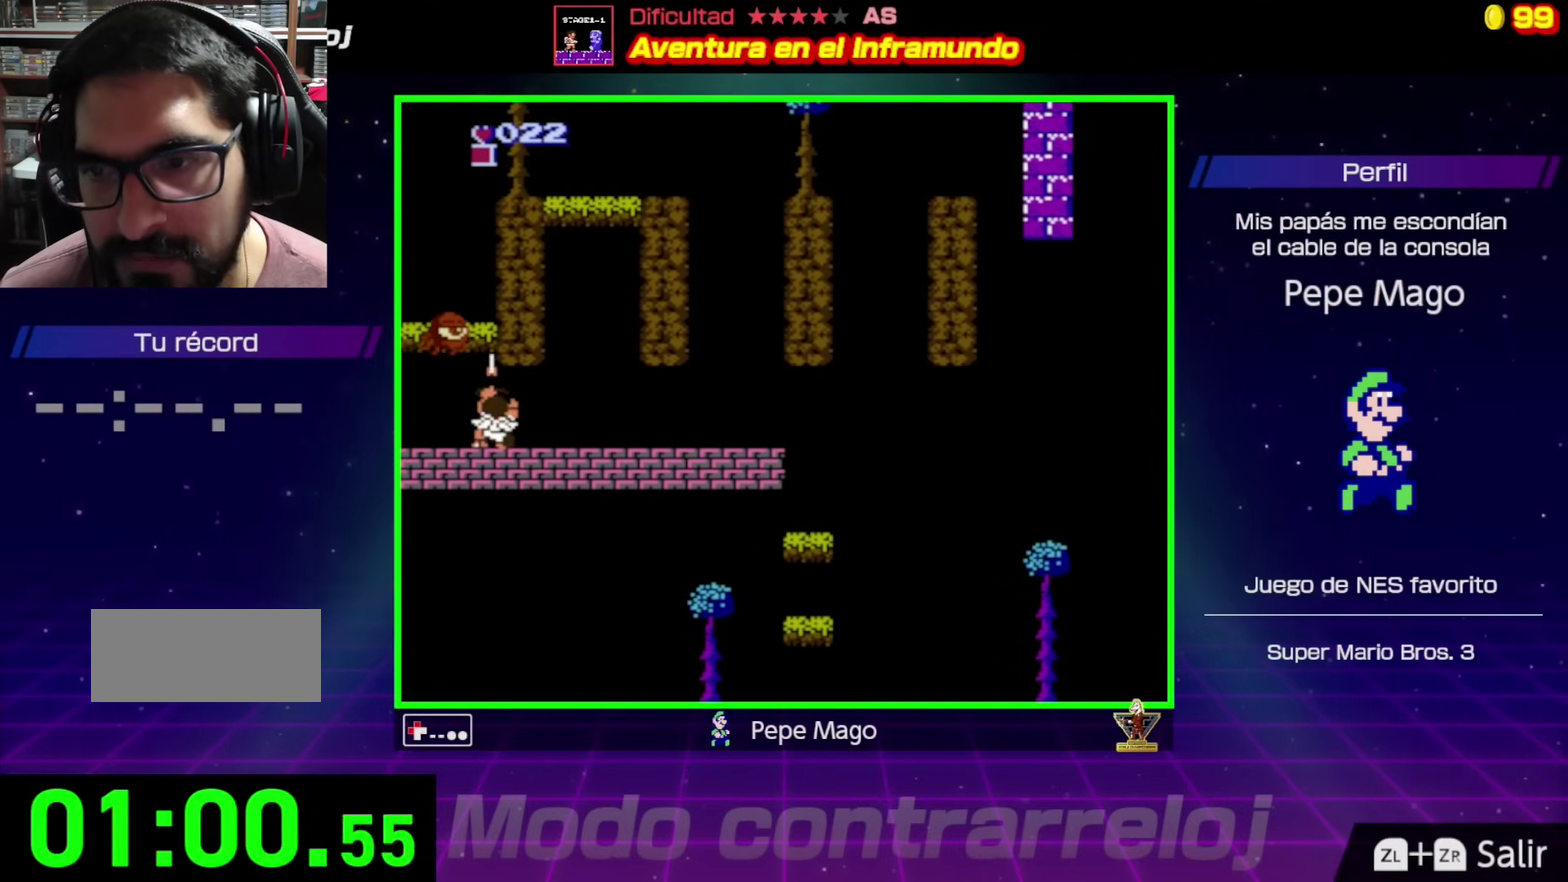
{"buttons": ["DPAD_UP"], "events": [[33, "DPAD_UP", "up"], [200, "DPAD_UP", "down"], [233, "DPAD_LEFT", "up"], [283, "B", "down"], [383, "B", "up"]]}
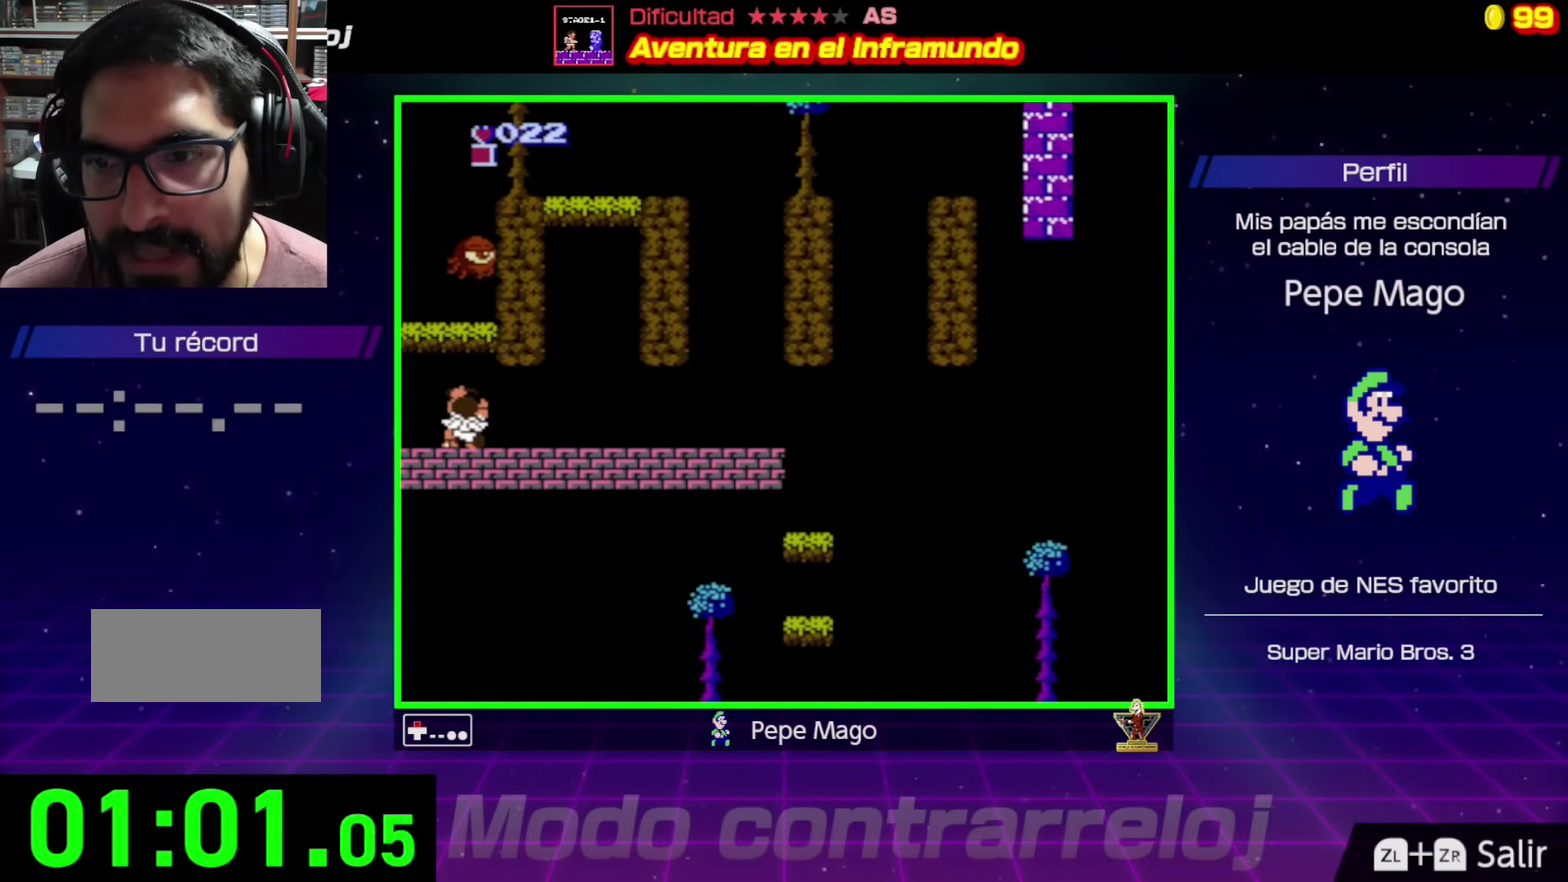
{"buttons": ["A"], "events": [[17, "A", "down"], [250, "DPAD_LEFT", "down"], [433, "DPAD_LEFT", "up"], [450, "DPAD_UP", "up"]]}
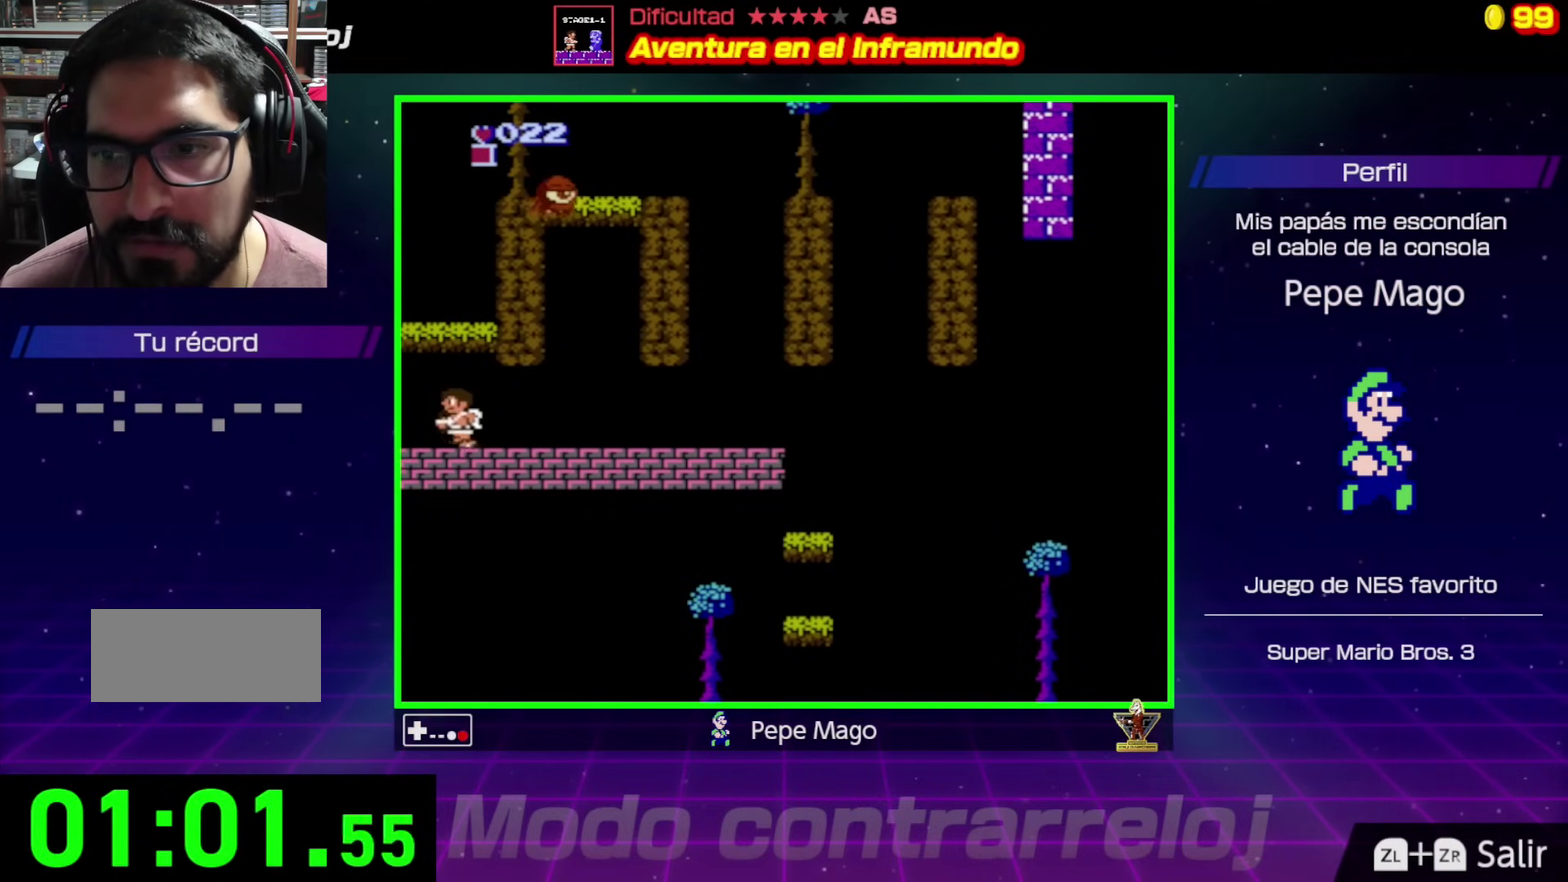
{"buttons": ["A"], "events": [[117, "DPAD_LEFT", "down"], [300, "DPAD_LEFT", "up"], [333, "A", "up"], [383, "A", "down"]]}
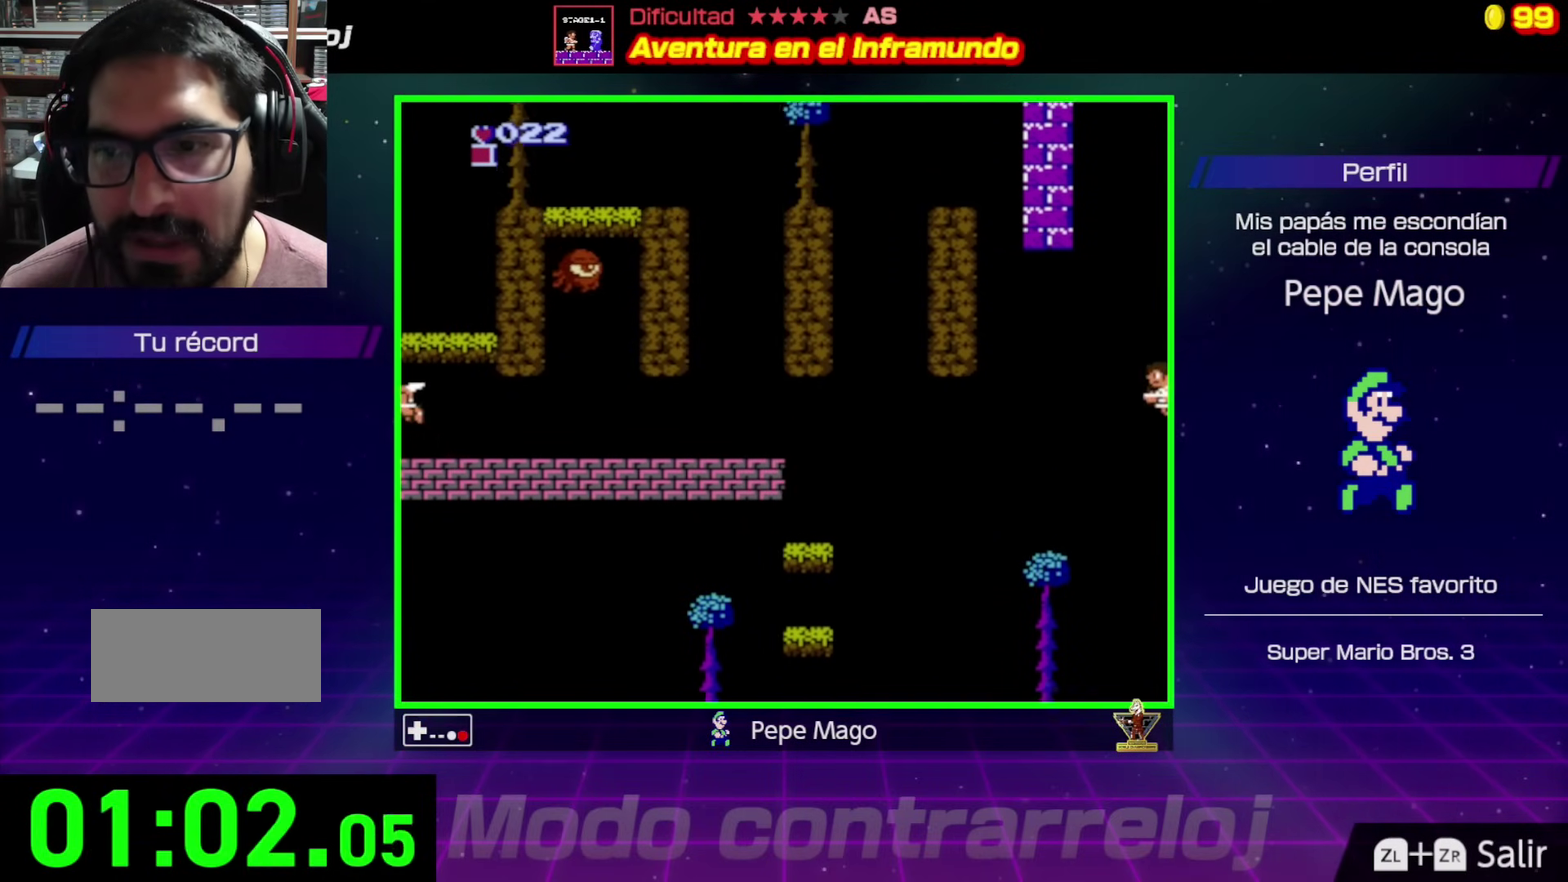
{"buttons": [], "events": [[117, "DPAD_RIGHT", "down"], [317, "DPAD_RIGHT", "up"], [400, "A", "up"]]}
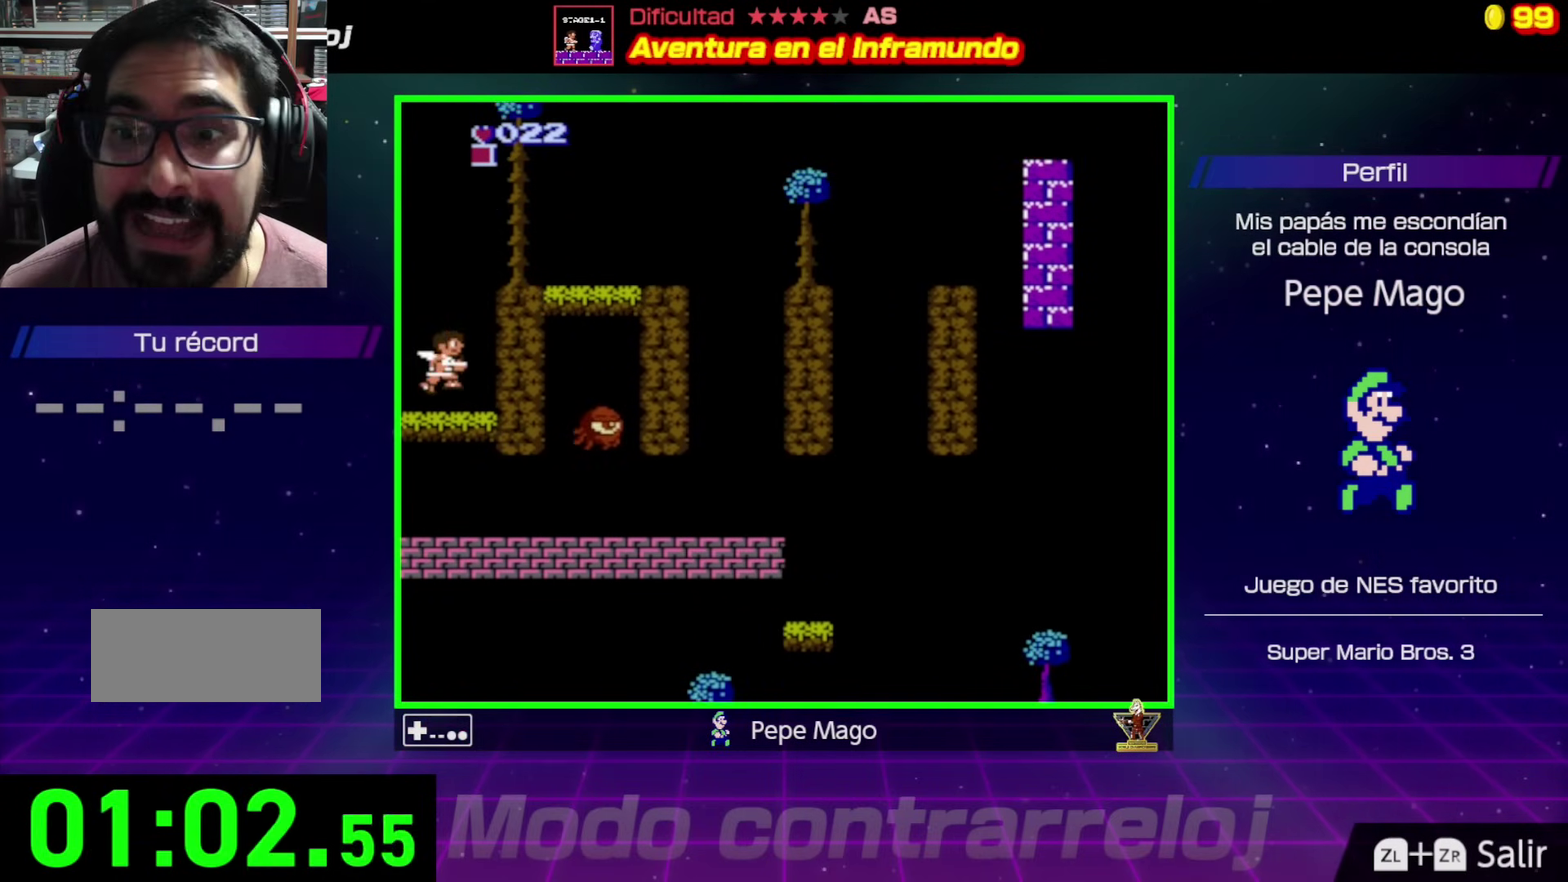
{"buttons": ["A", "DPAD_RIGHT"], "events": [[100, "DPAD_RIGHT", "down"], [183, "A", "down"]]}
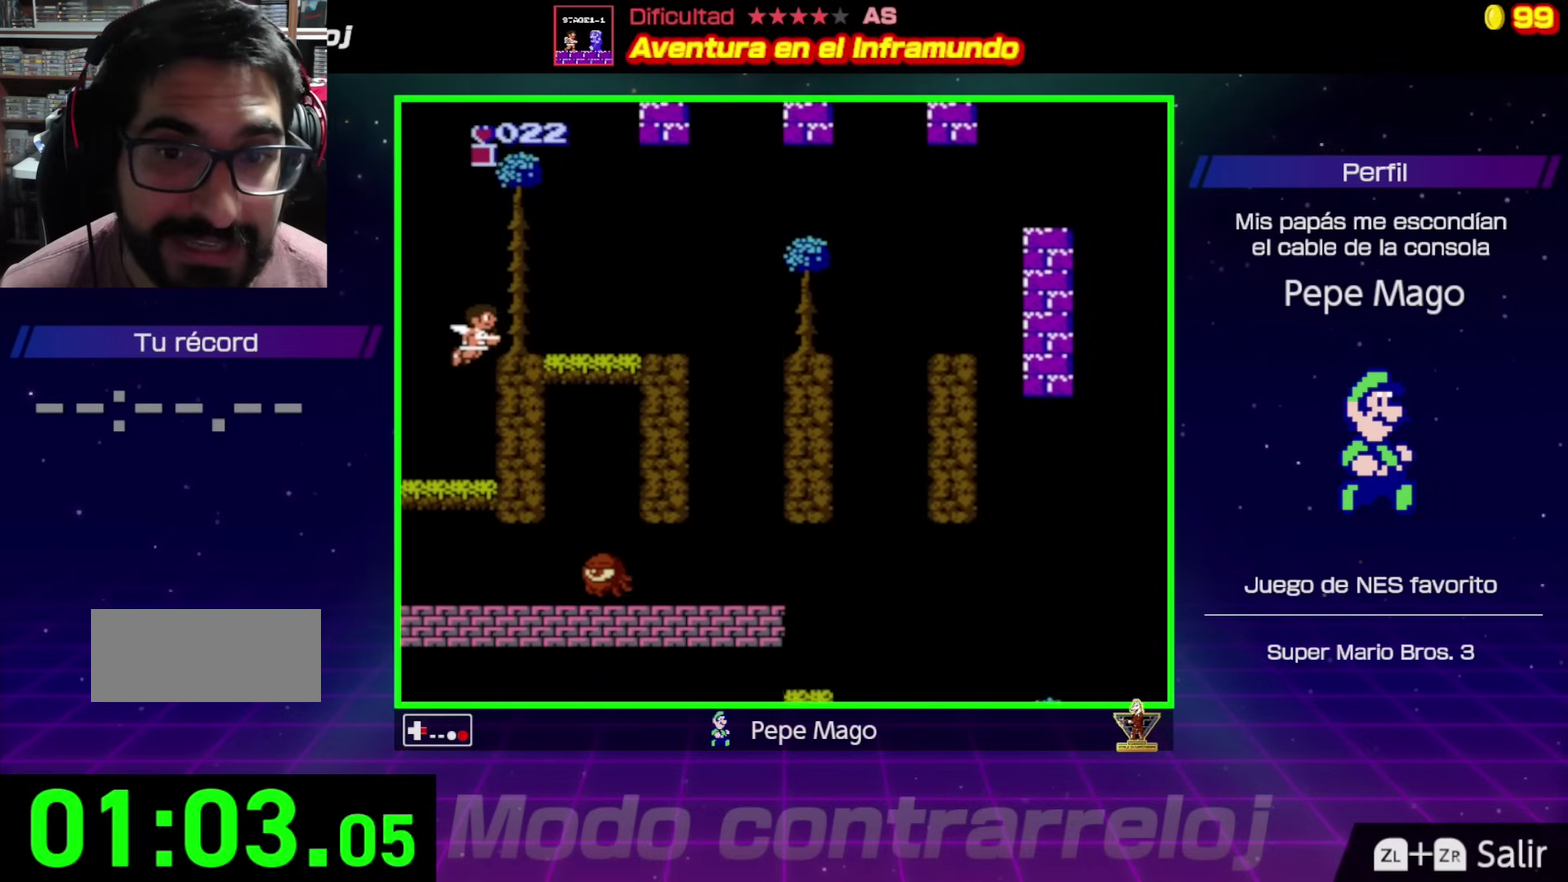
{"buttons": ["DPAD_RIGHT"], "events": [[250, "A", "up"]]}
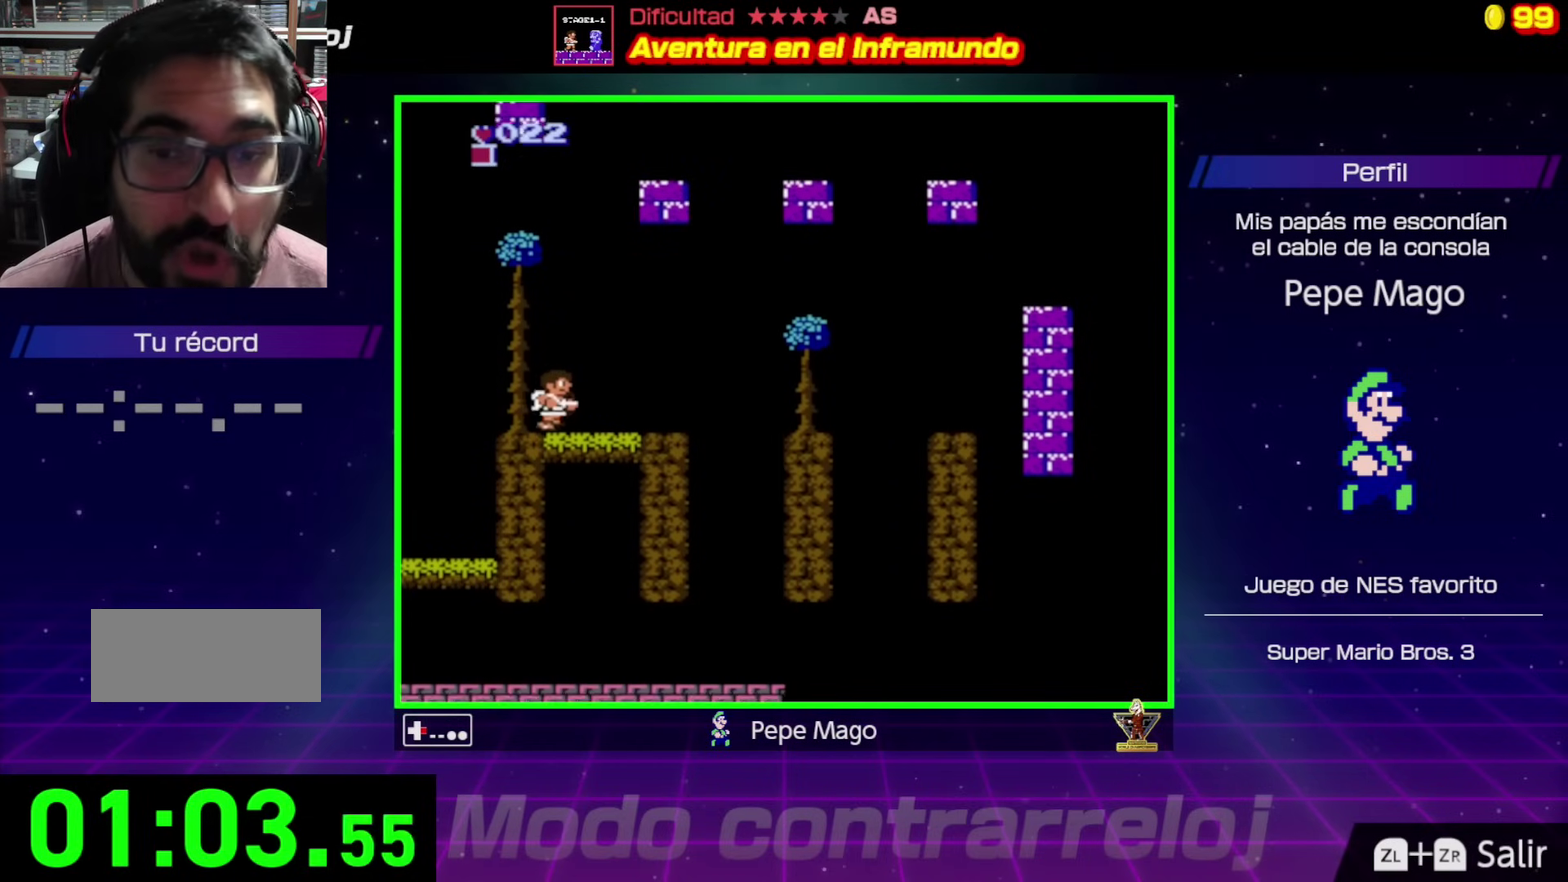
{"buttons": ["A", "DPAD_RIGHT"], "events": [[483, "A", "down"]]}
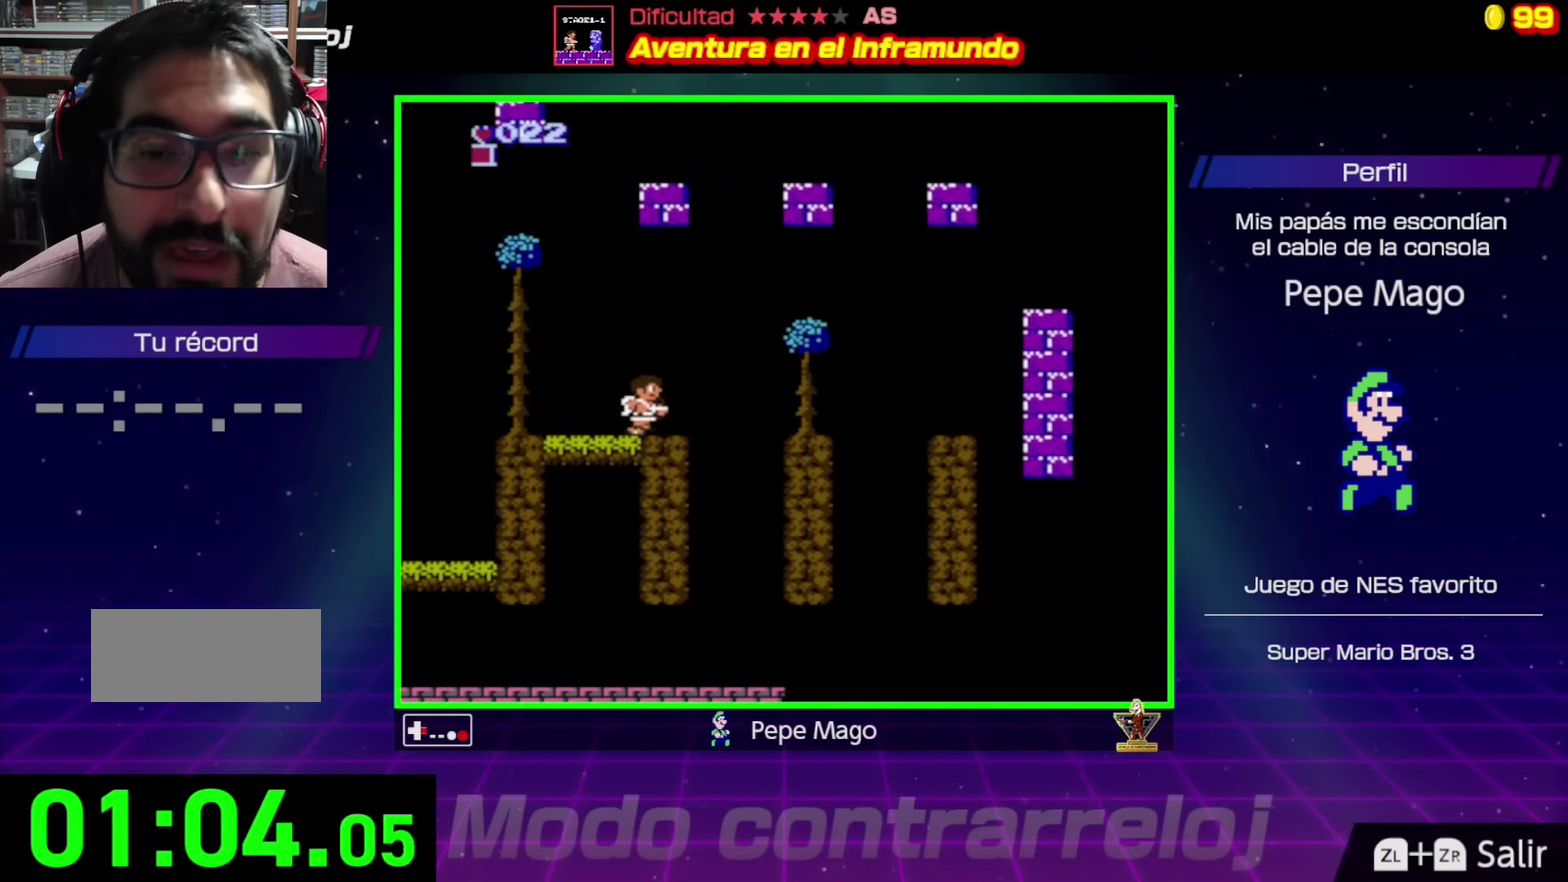
{"buttons": ["DPAD_RIGHT"], "events": [[283, "A", "up"]]}
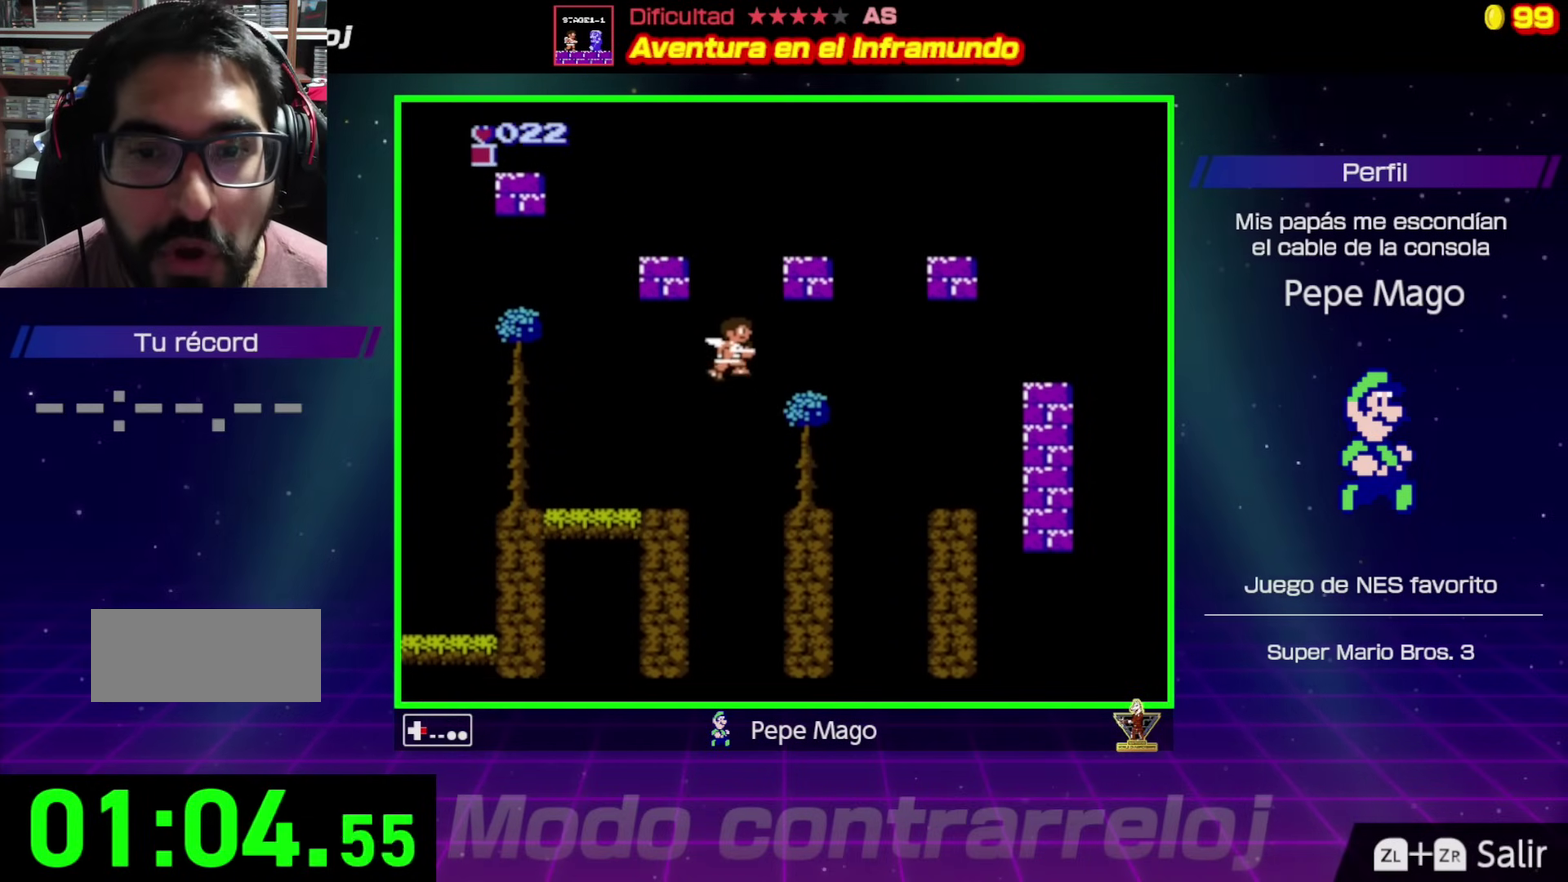
{"buttons": ["DPAD_RIGHT"], "events": [[283, "DPAD_RIGHT", "up"], [317, "DPAD_LEFT", "down"], [400, "DPAD_LEFT", "up"], [433, "DPAD_RIGHT", "down"]]}
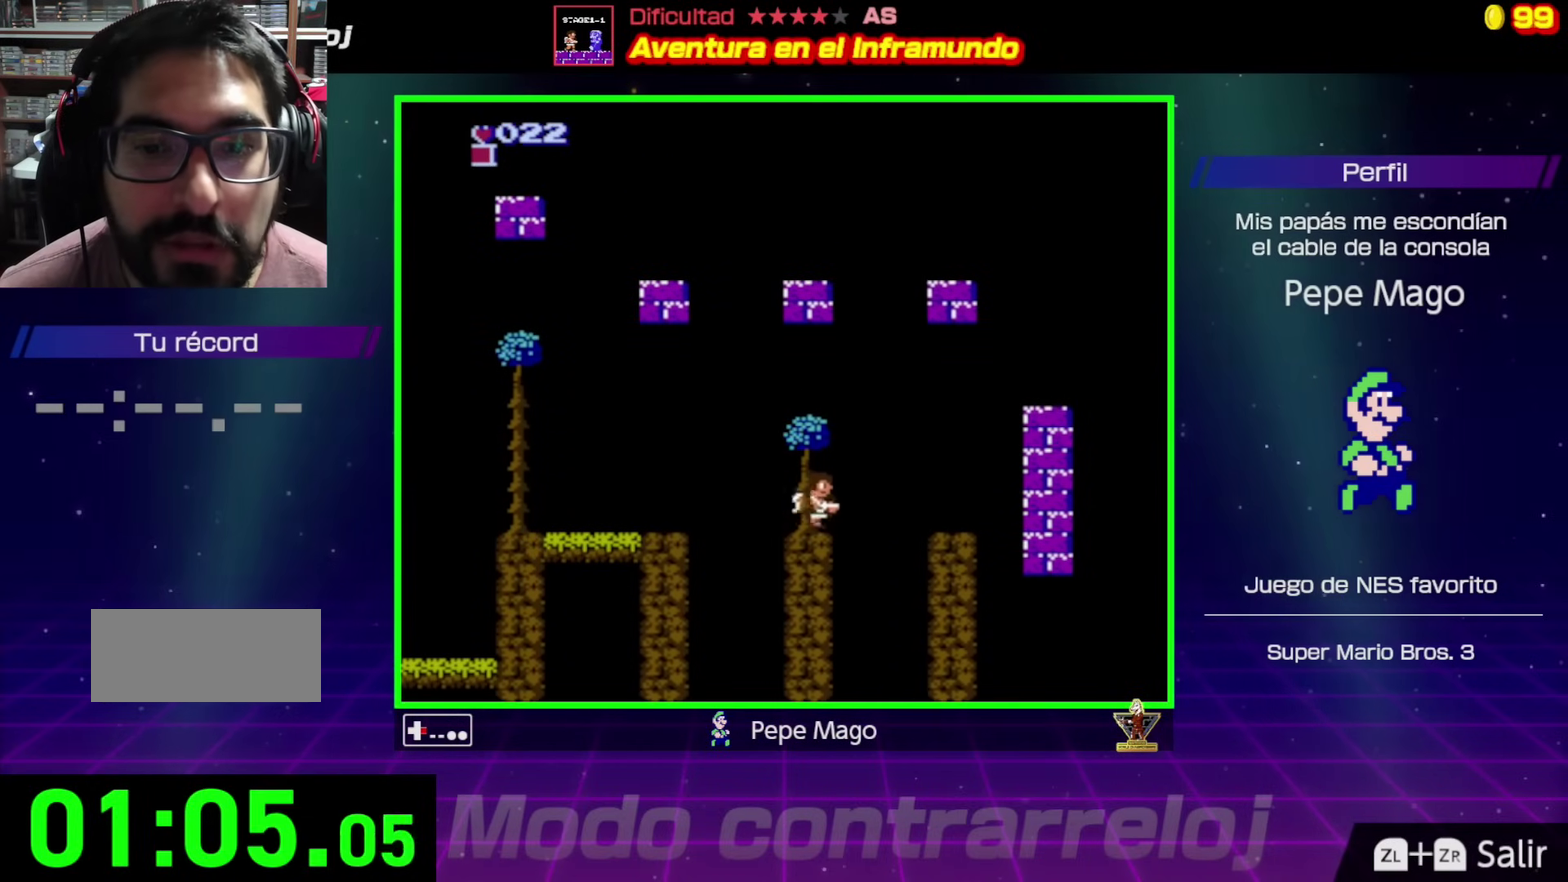
{"buttons": ["DPAD_RIGHT"], "events": [[50, "A", "down"], [250, "A", "up"]]}
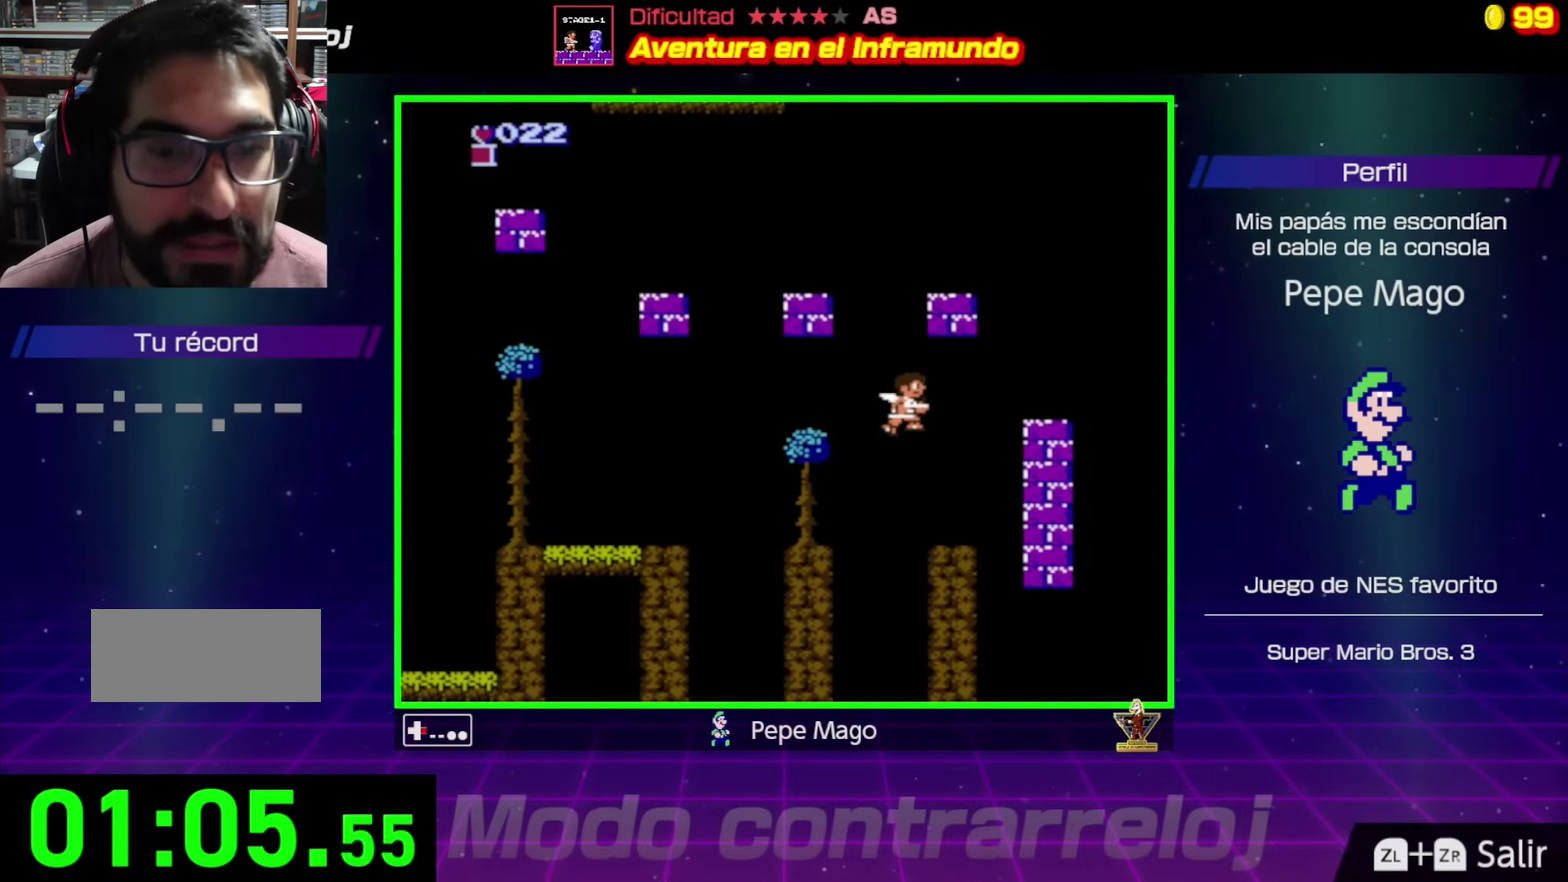
{"buttons": ["A", "DPAD_RIGHT"], "events": [[183, "DPAD_RIGHT", "up"], [217, "DPAD_LEFT", "down"], [417, "DPAD_LEFT", "up"], [433, "DPAD_RIGHT", "down"], [500, "A", "down"]]}
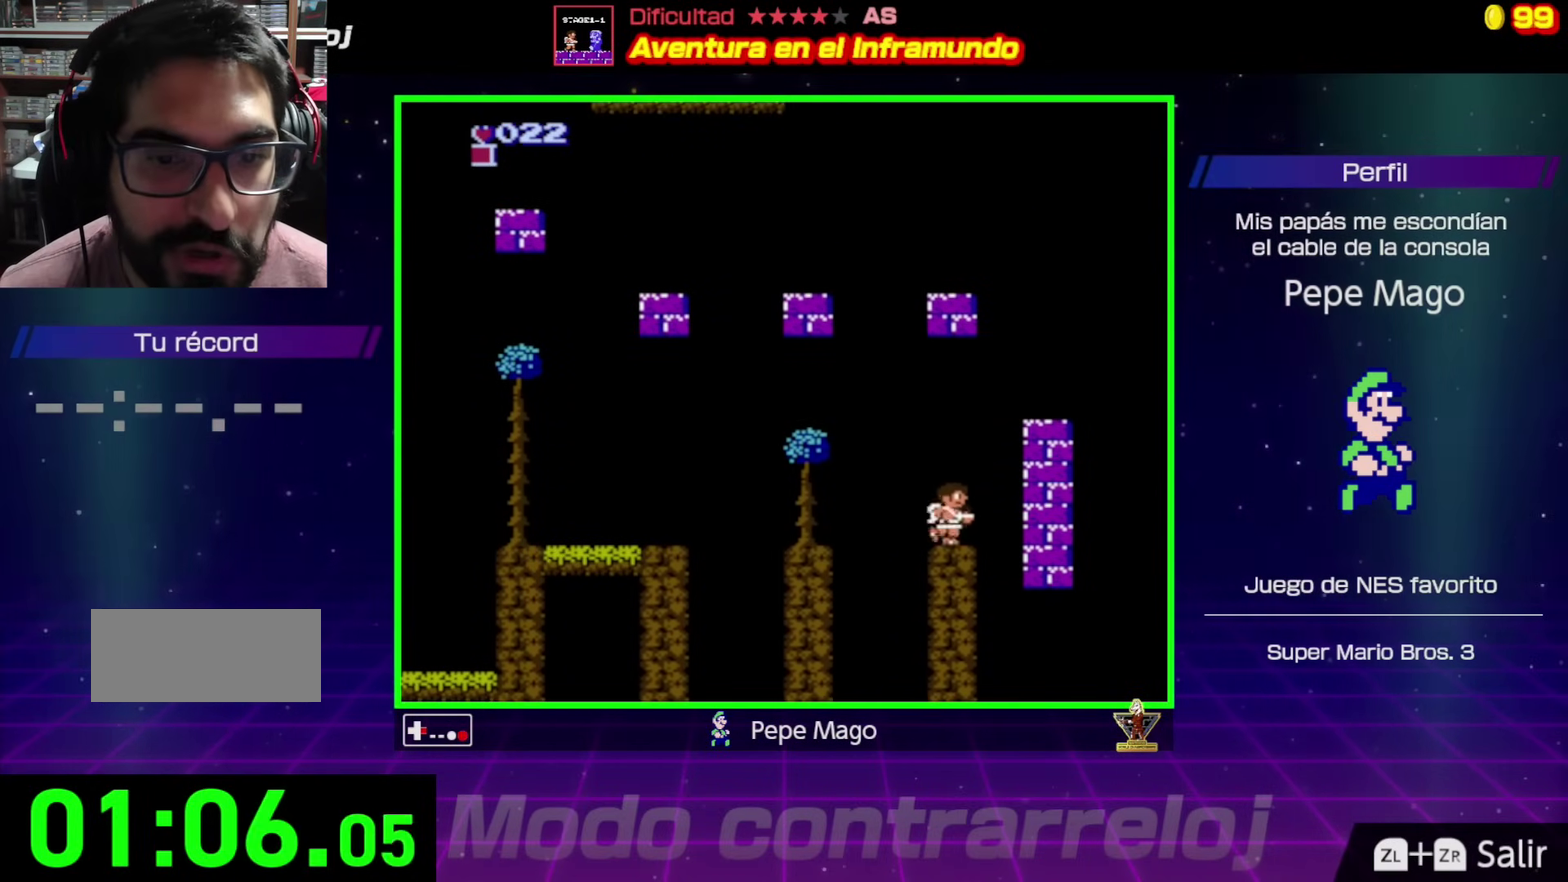
{"buttons": ["DPAD_RIGHT"], "events": [[483, "A", "up"]]}
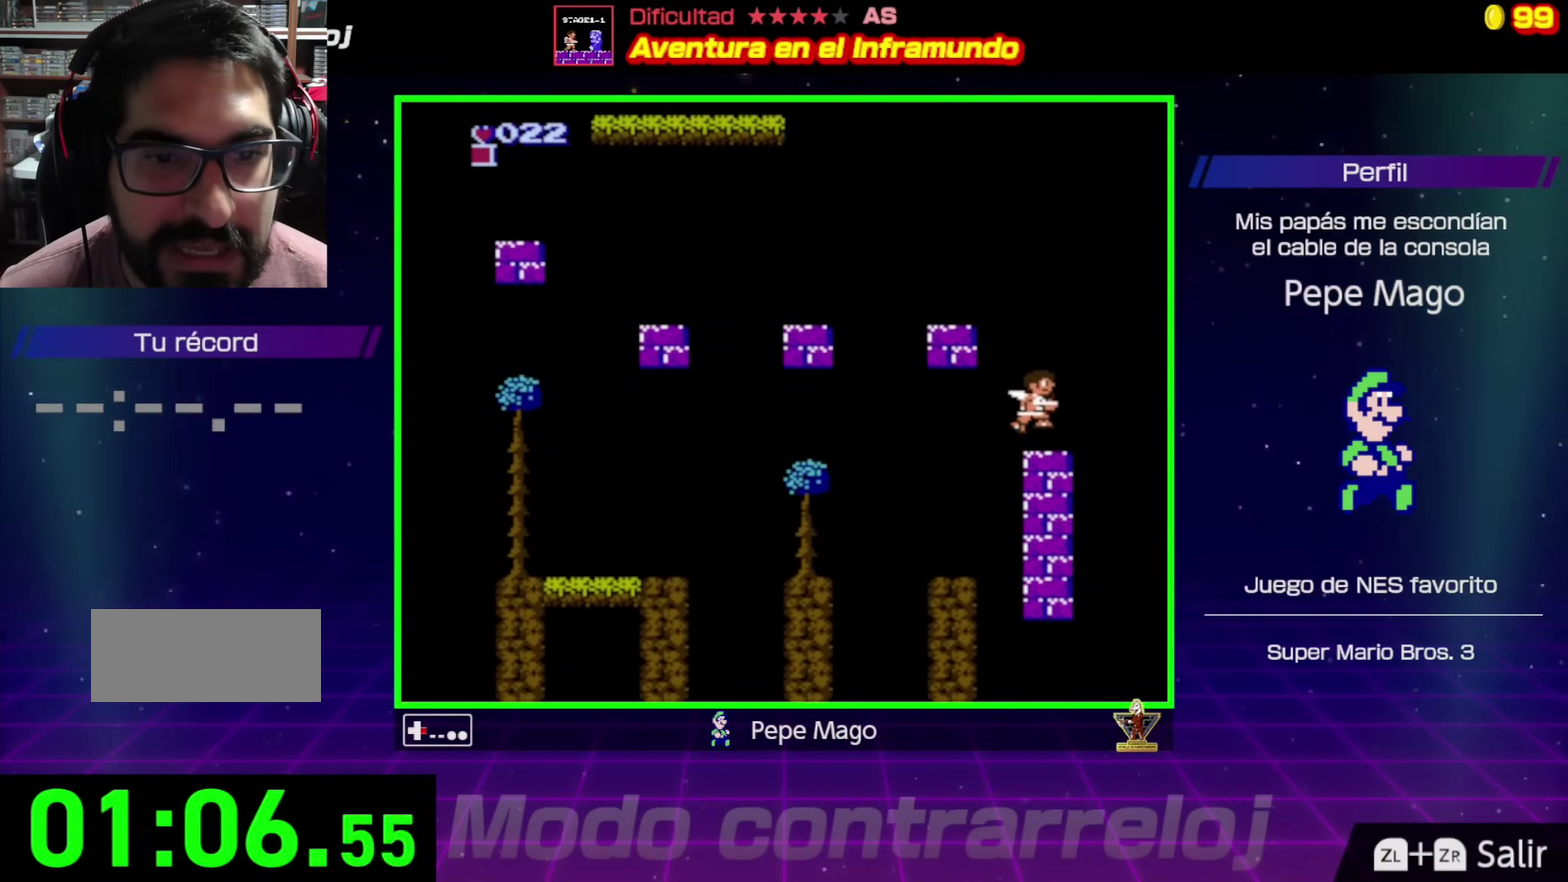
{"buttons": ["A", "DPAD_LEFT"], "events": [[17, "DPAD_RIGHT", "up"], [33, "DPAD_LEFT", "down"], [283, "DPAD_LEFT", "up"], [300, "A", "down"], [367, "DPAD_LEFT", "down"]]}
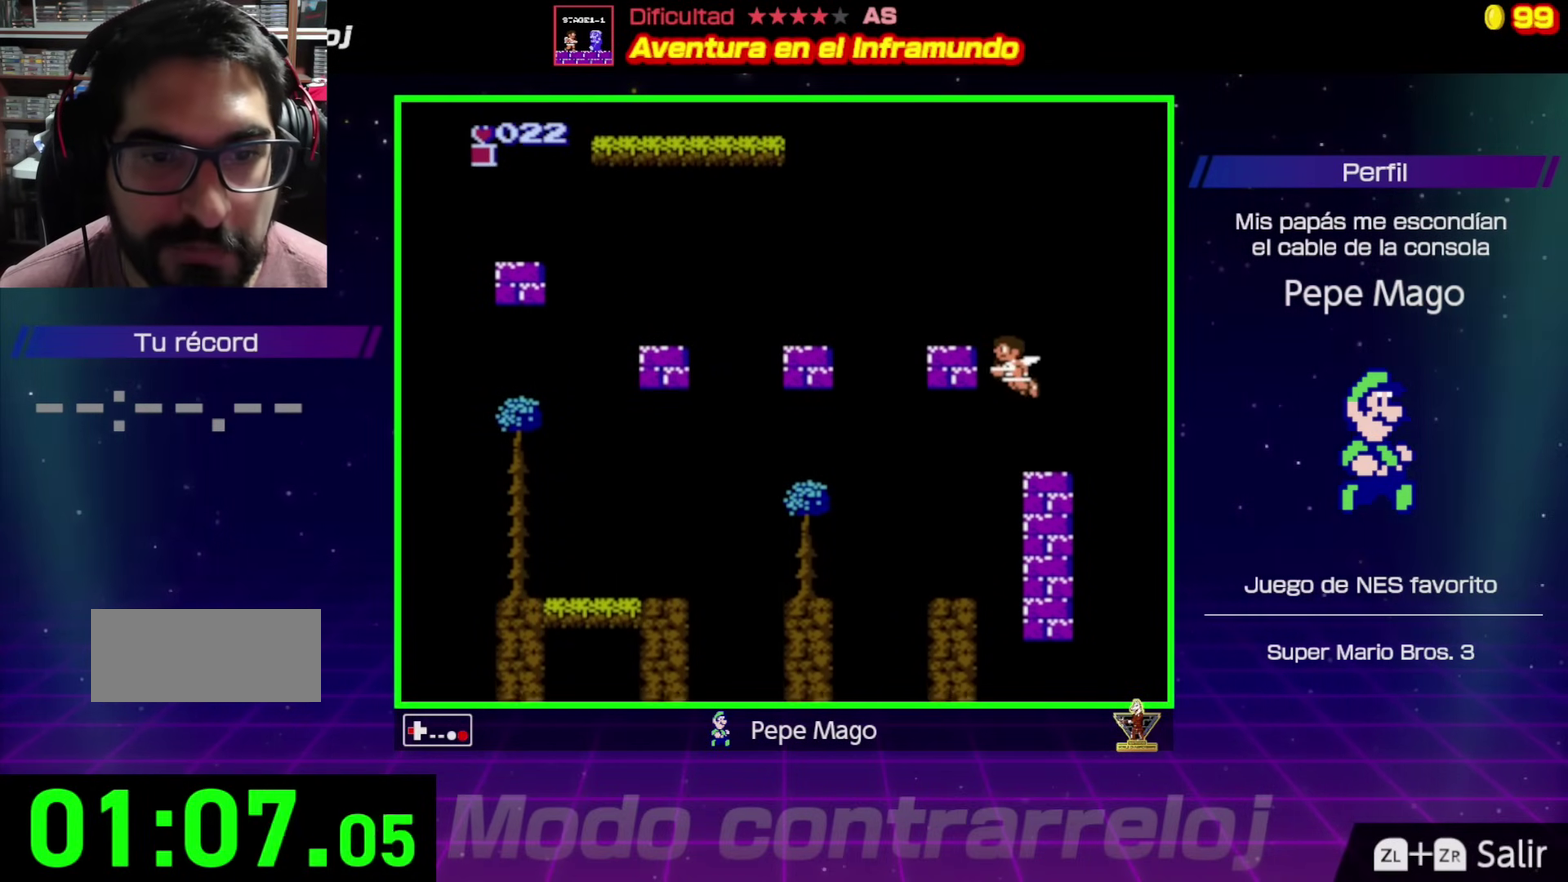
{"buttons": [], "events": [[250, "A", "up"], [250, "DPAD_LEFT", "up"], [283, "DPAD_RIGHT", "down"], [383, "DPAD_RIGHT", "up"]]}
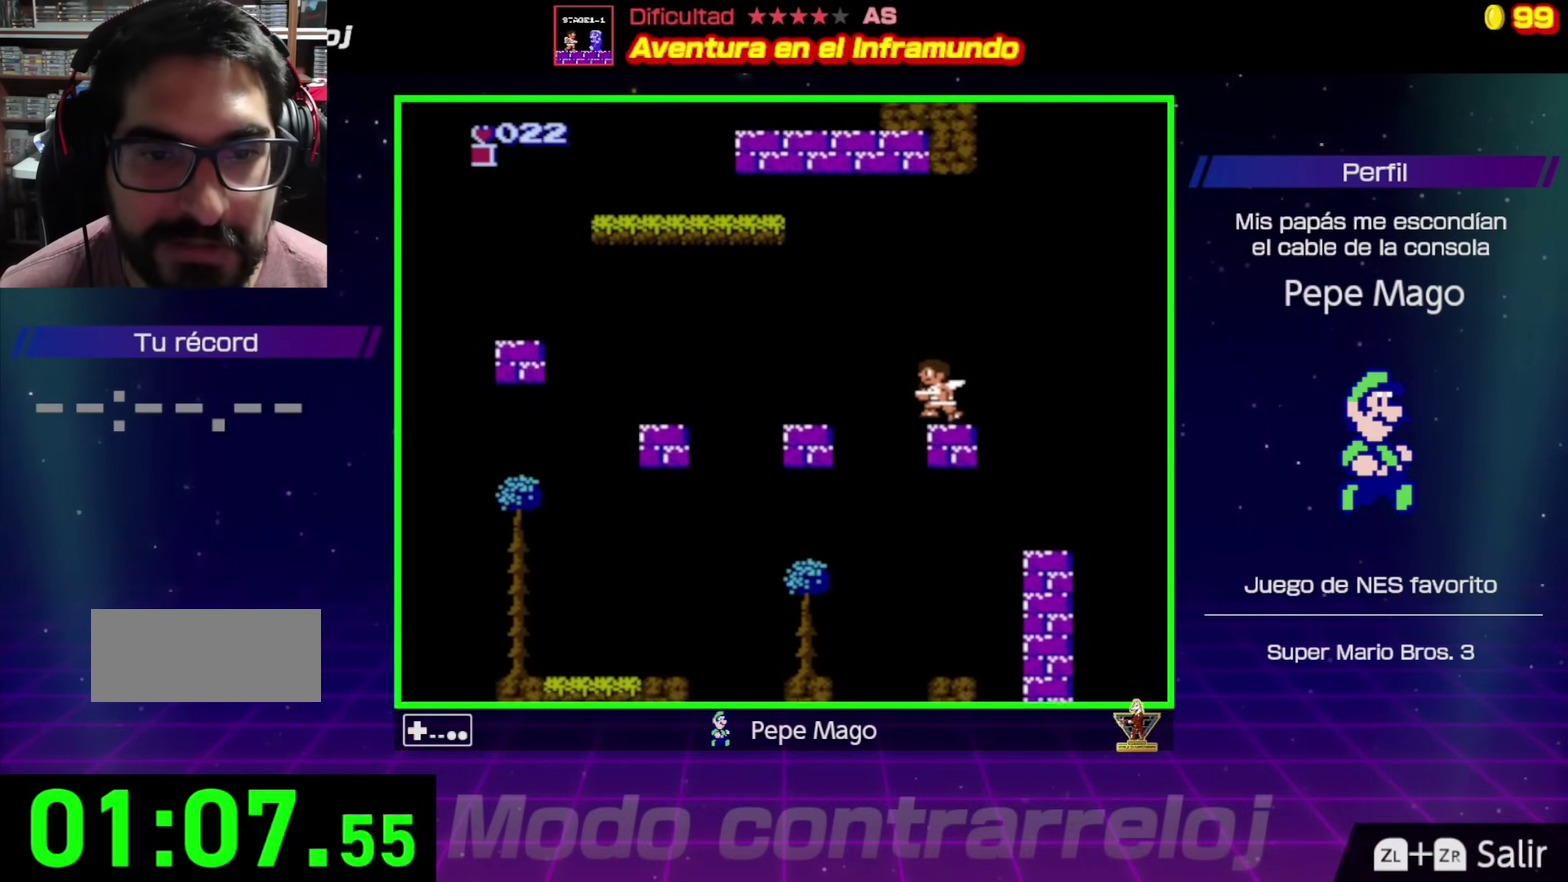
{"buttons": ["DPAD_LEFT"], "events": [[83, "DPAD_LEFT", "down"], [100, "A", "down"], [367, "A", "up"]]}
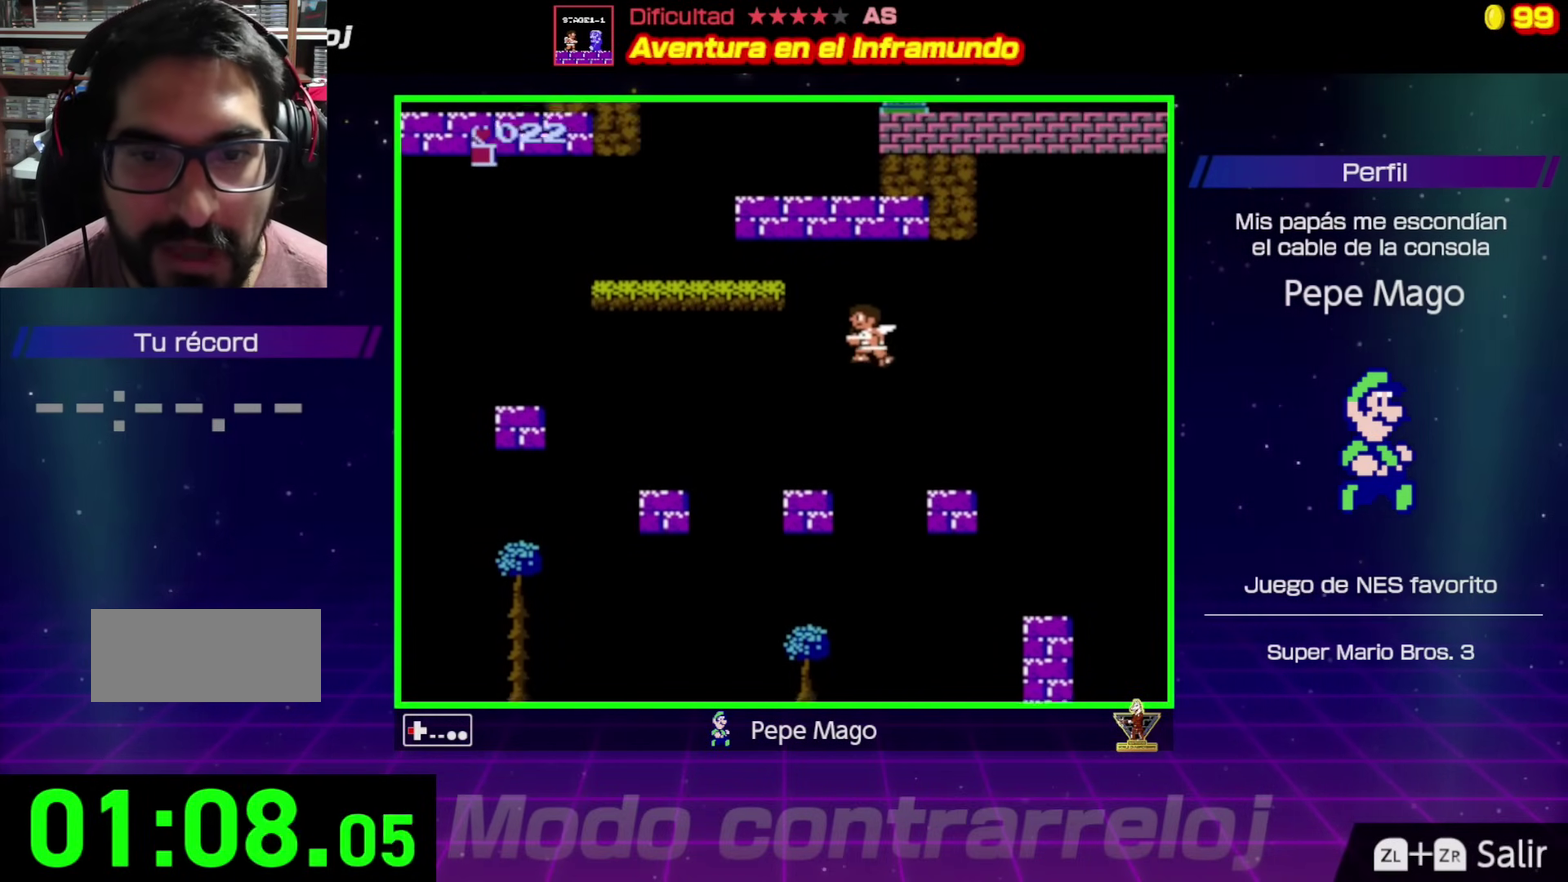
{"buttons": ["DPAD_LEFT"], "events": [[167, "DPAD_LEFT", "up"], [183, "DPAD_RIGHT", "down"], [383, "DPAD_LEFT", "down"], [383, "DPAD_RIGHT", "up"]]}
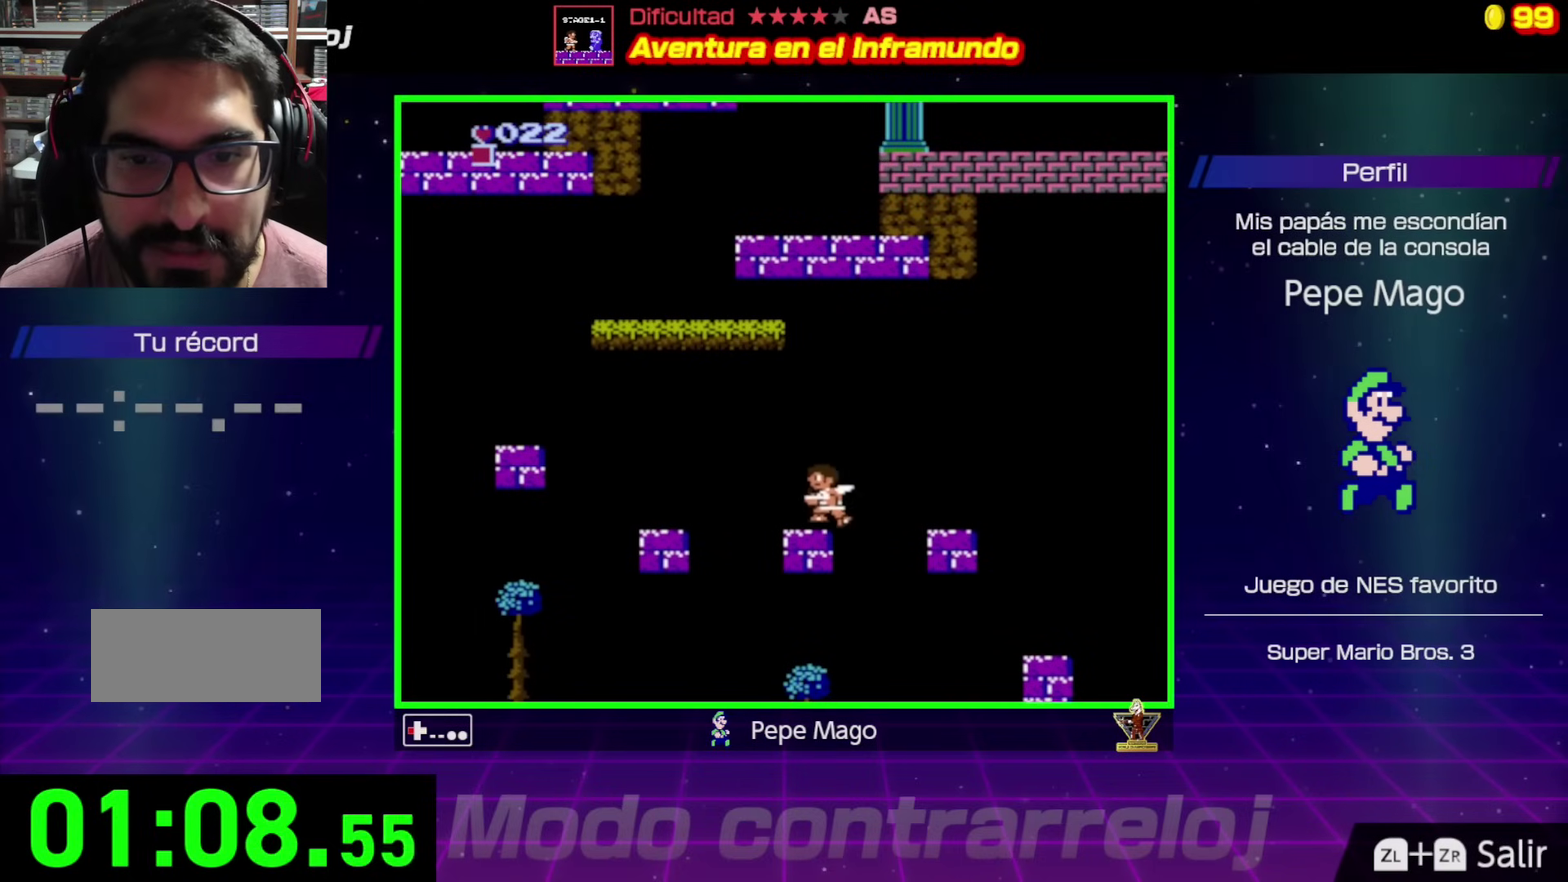
{"buttons": ["A", "DPAD_LEFT"], "events": [[100, "A", "down"]]}
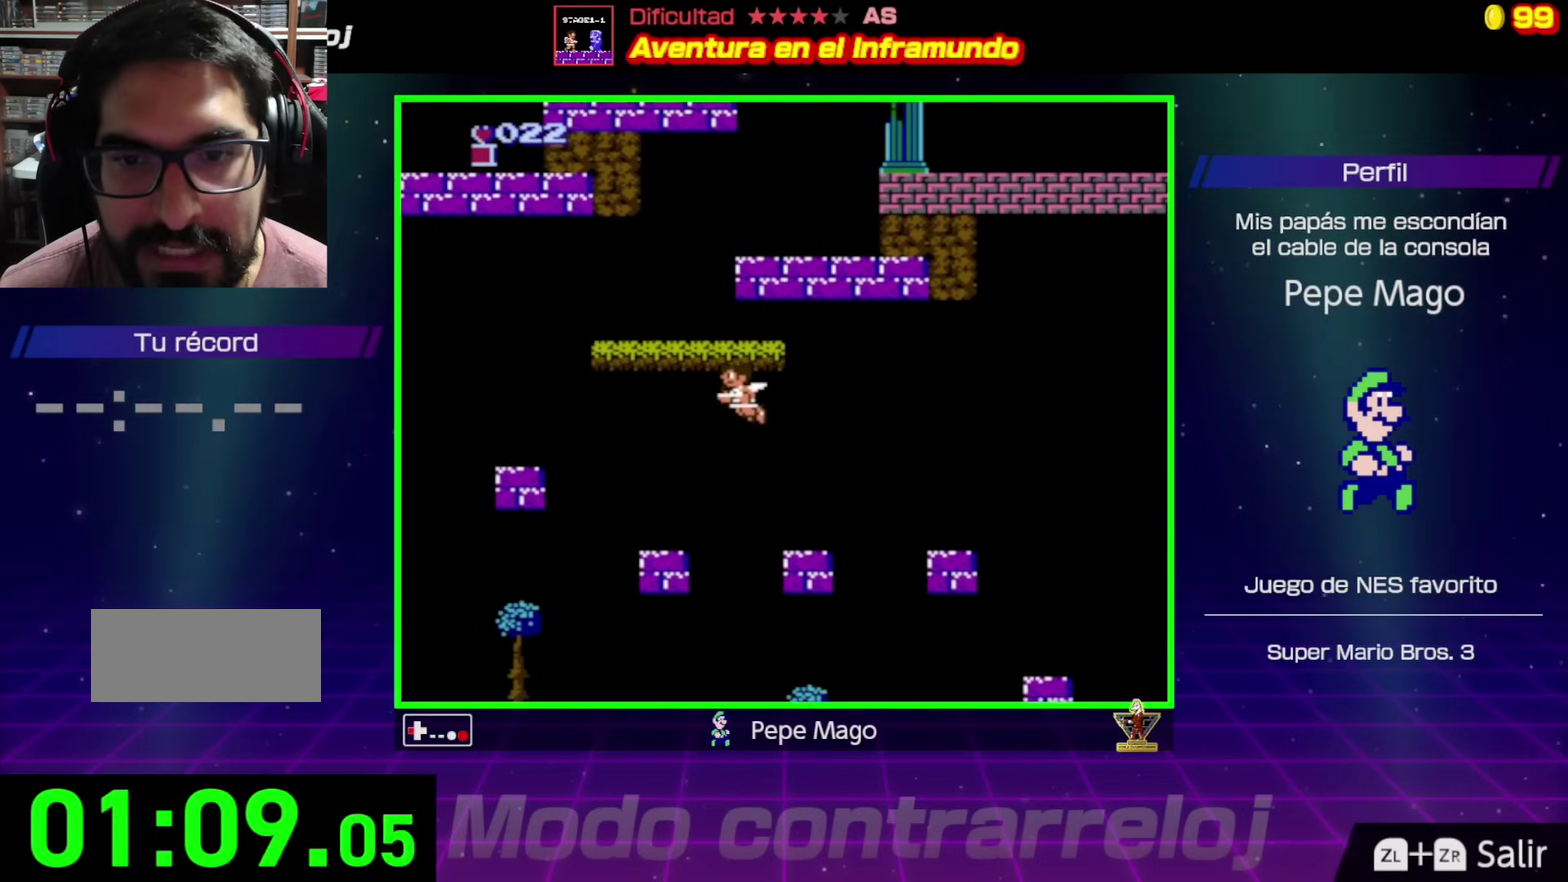
{"buttons": ["DPAD_LEFT"], "events": [[50, "A", "up"], [250, "DPAD_LEFT", "up"], [283, "DPAD_RIGHT", "down"], [450, "DPAD_RIGHT", "up"], [467, "DPAD_LEFT", "down"]]}
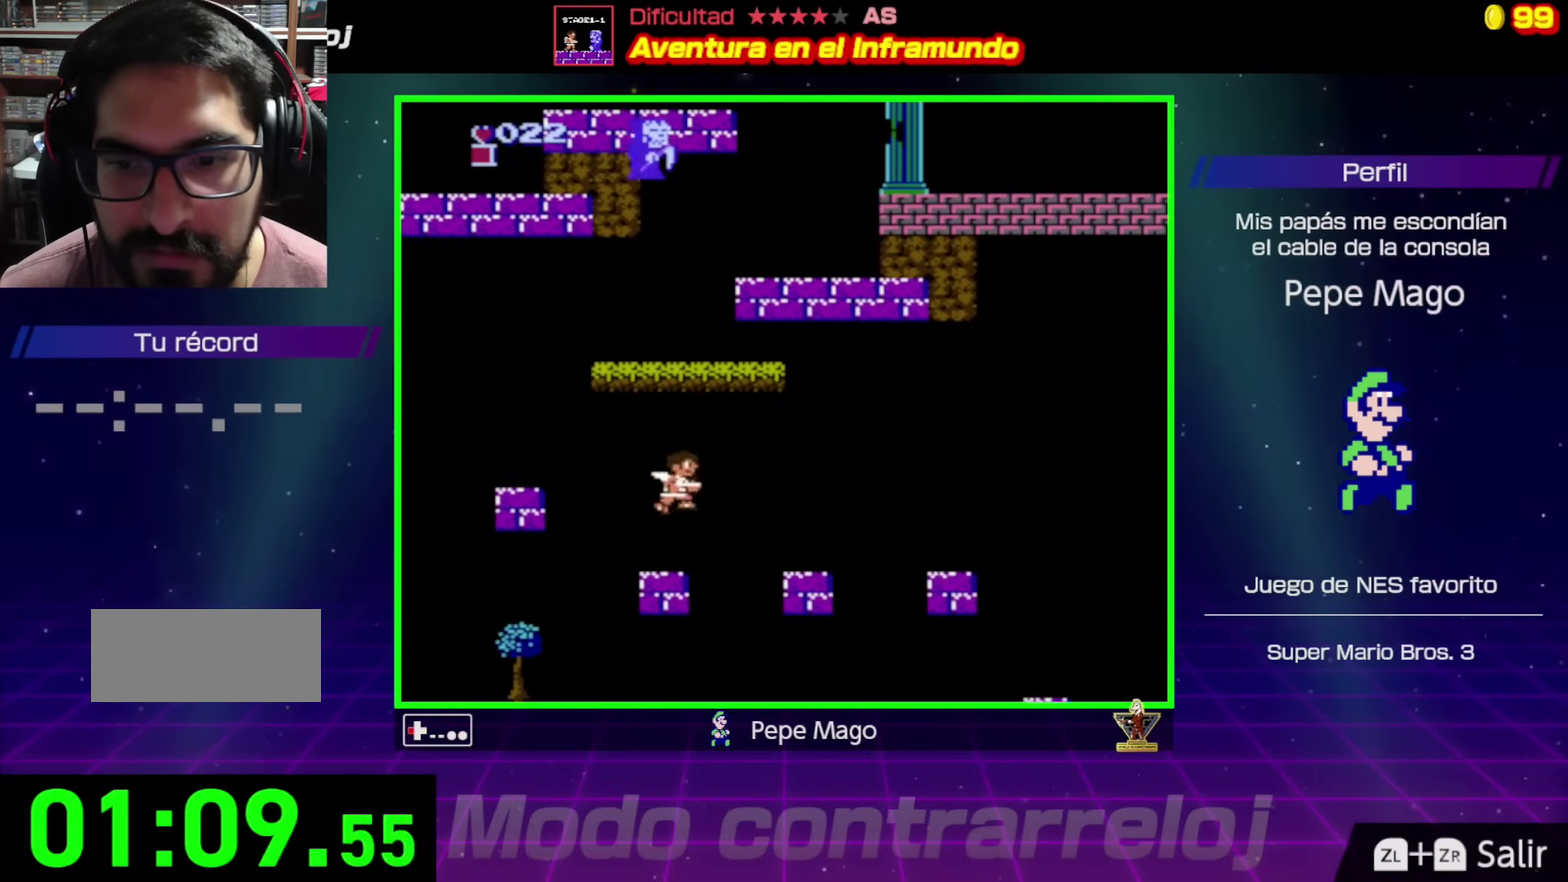
{"buttons": ["A", "DPAD_LEFT"], "events": [[67, "DPAD_LEFT", "up"], [183, "DPAD_LEFT", "down"], [233, "A", "down"]]}
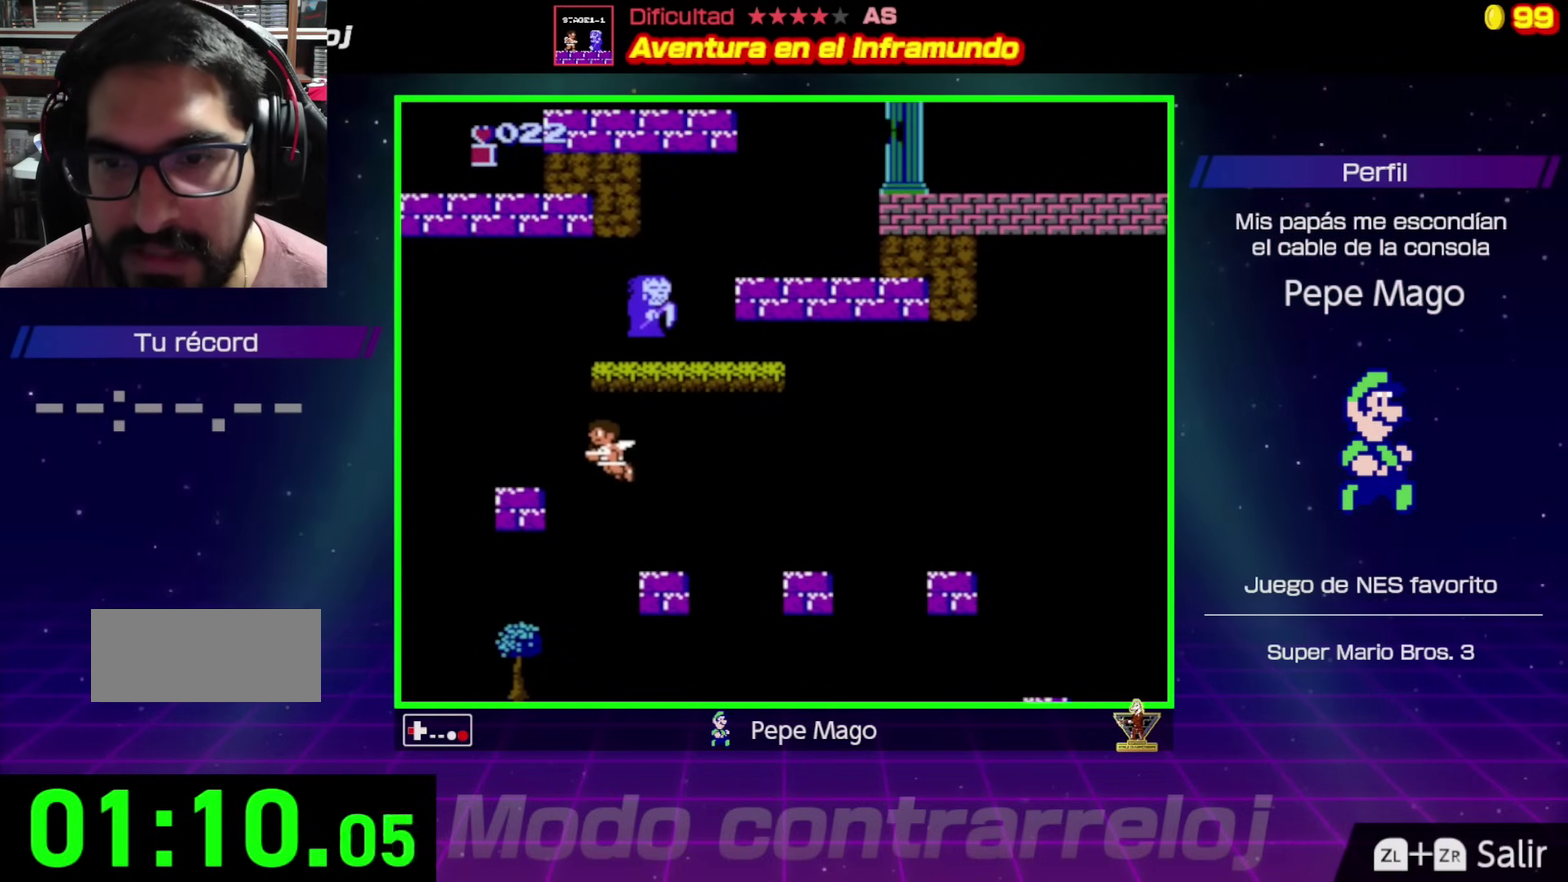
{"buttons": ["DPAD_RIGHT"], "events": [[133, "A", "up"], [417, "DPAD_LEFT", "up"], [467, "DPAD_RIGHT", "down"]]}
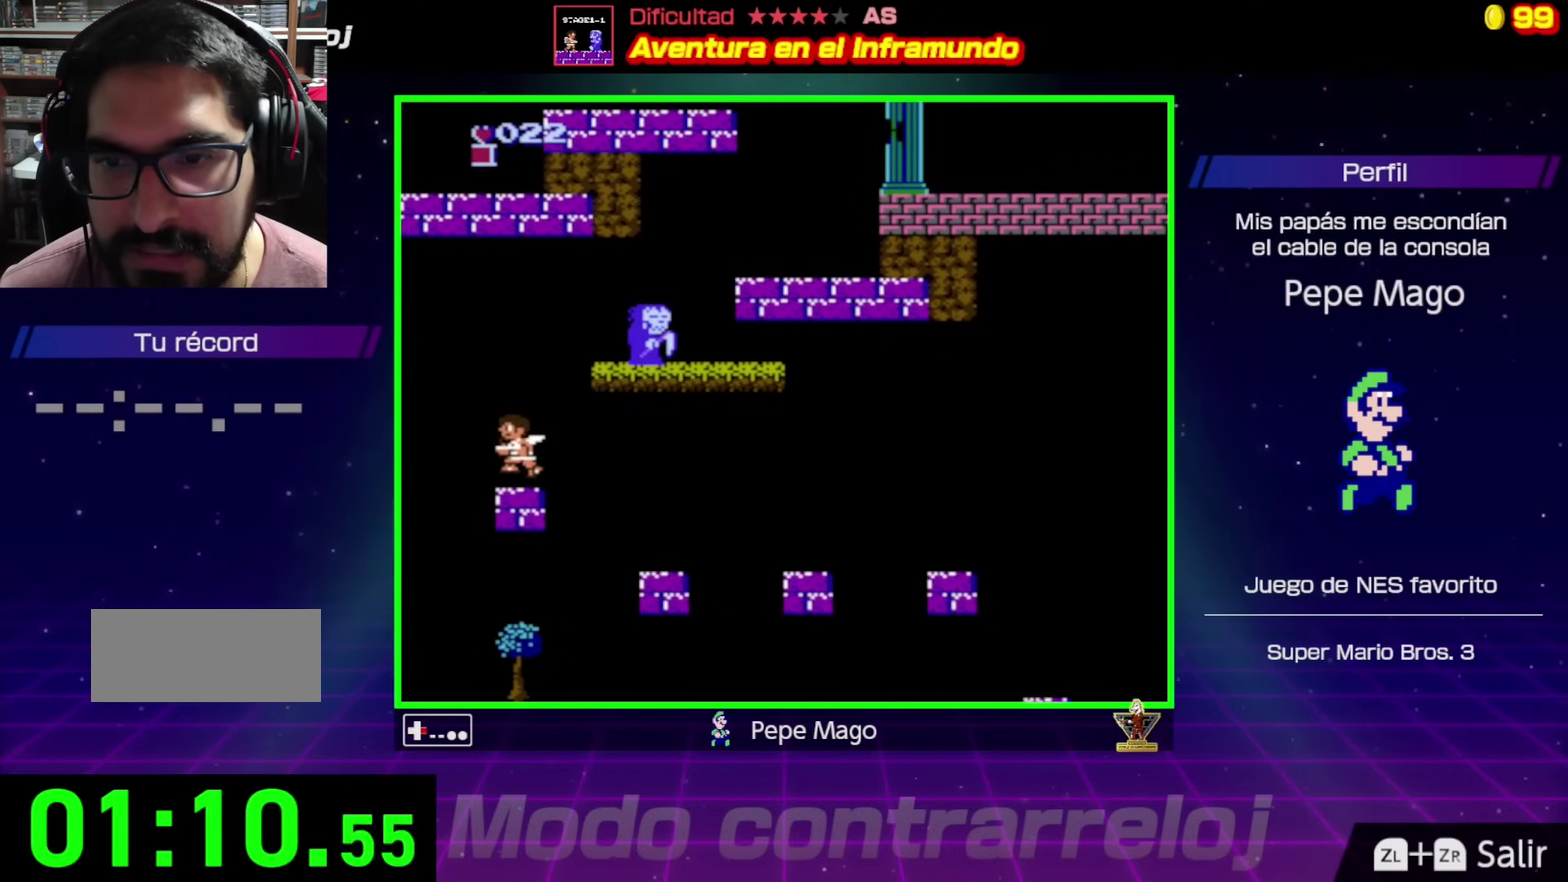
{"buttons": ["A", "B", "DPAD_RIGHT"], "events": [[150, "A", "down"], [483, "B", "down"]]}
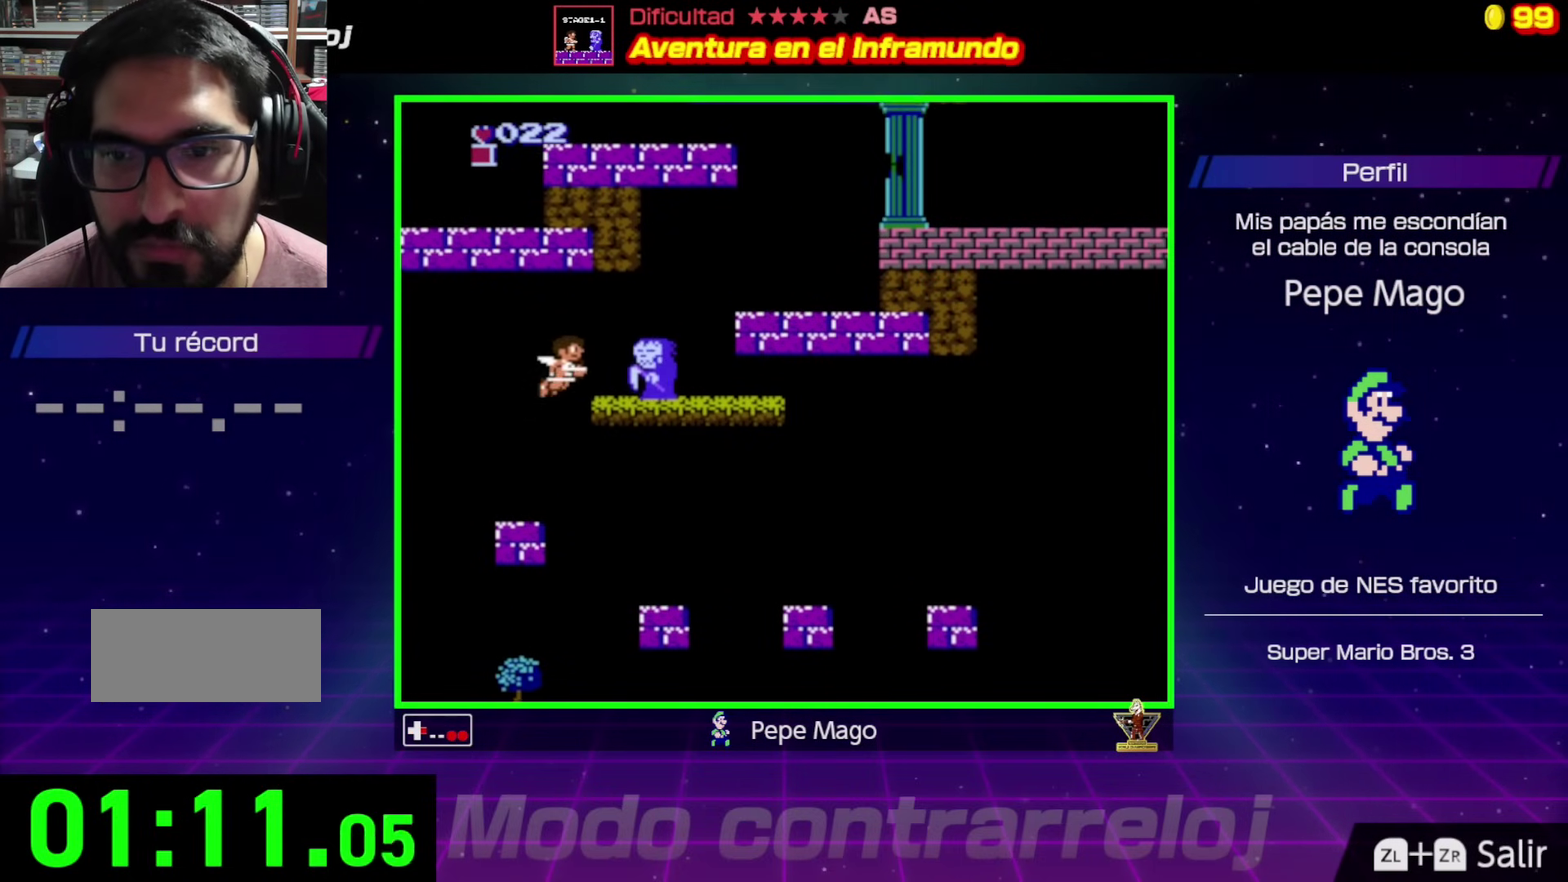
{"buttons": ["DPAD_RIGHT"], "events": [[150, "B", "up"], [183, "A", "up"], [250, "B", "down"], [333, "B", "up"], [383, "B", "down"], [483, "B", "up"]]}
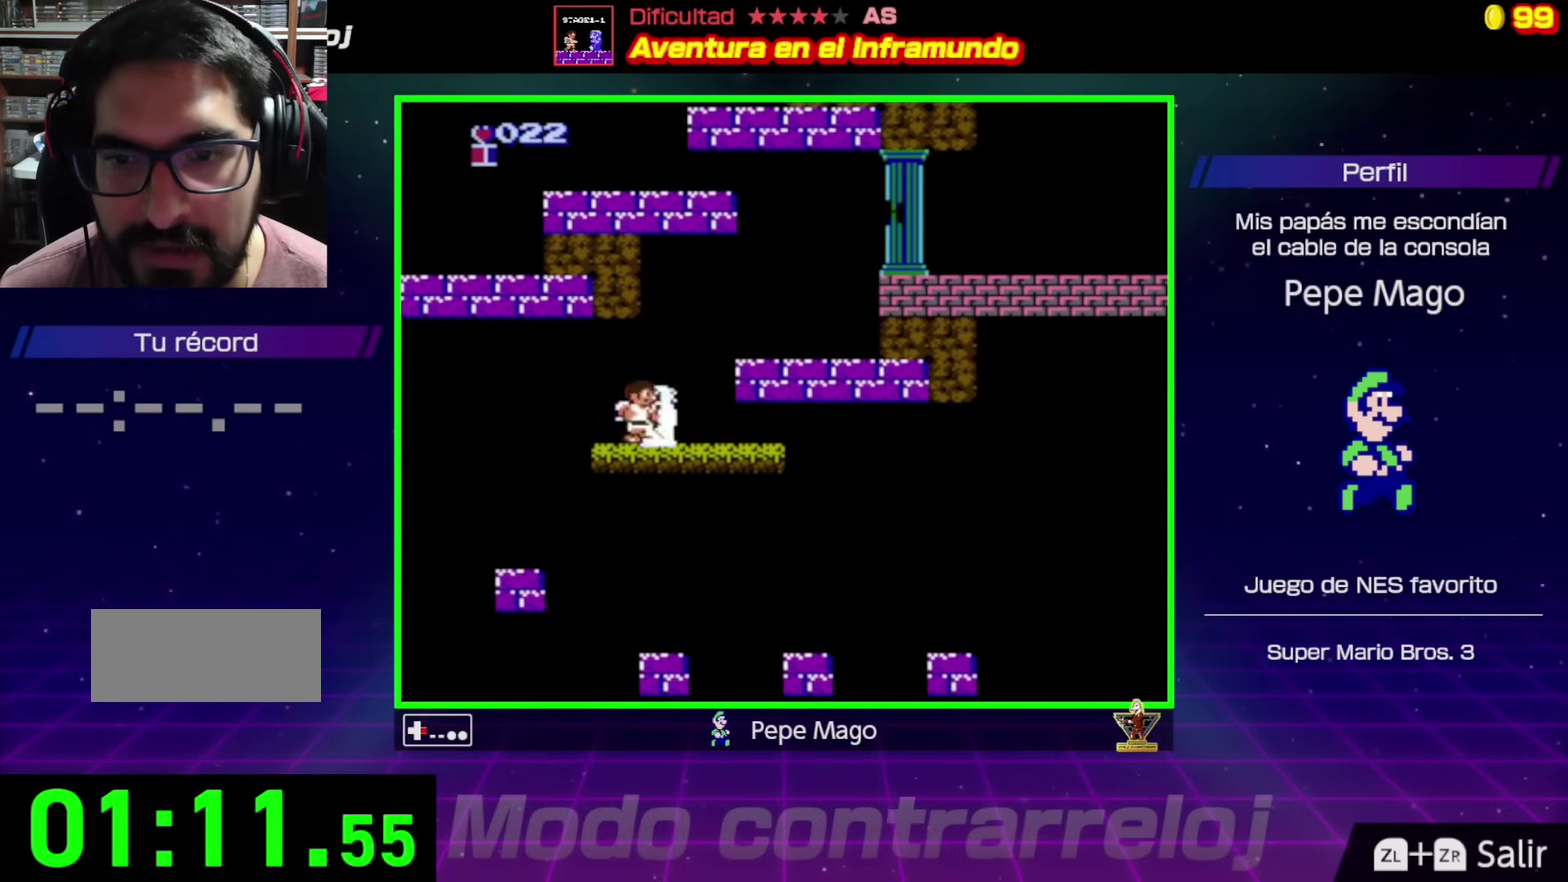
{"buttons": ["DPAD_RIGHT"], "events": [[133, "A", "down"], [467, "A", "up"]]}
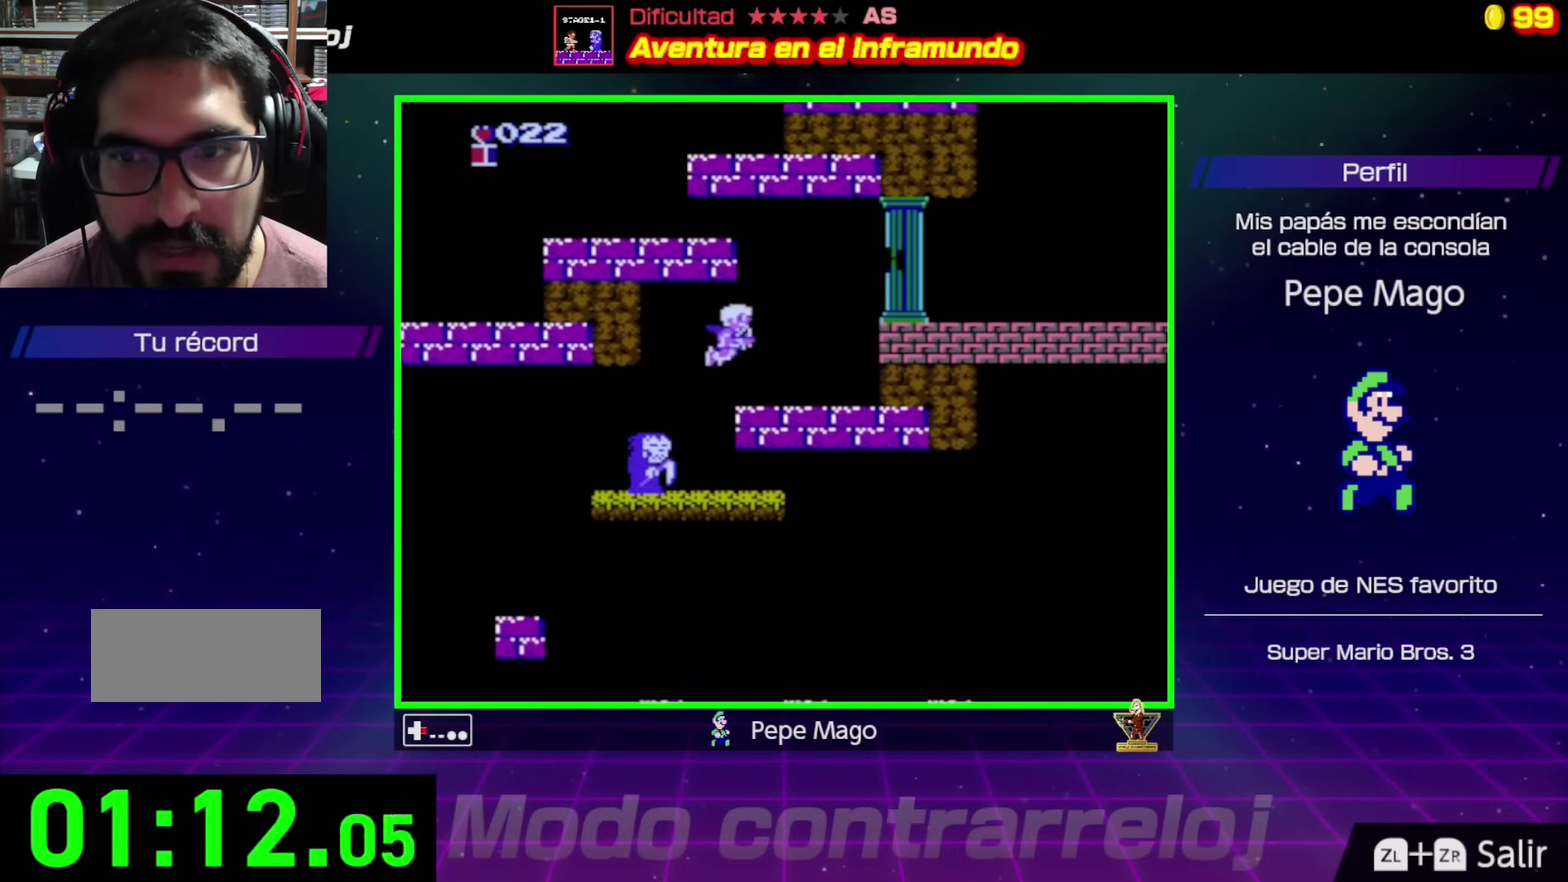
{"buttons": ["A", "DPAD_RIGHT"], "events": [[500, "A", "down"]]}
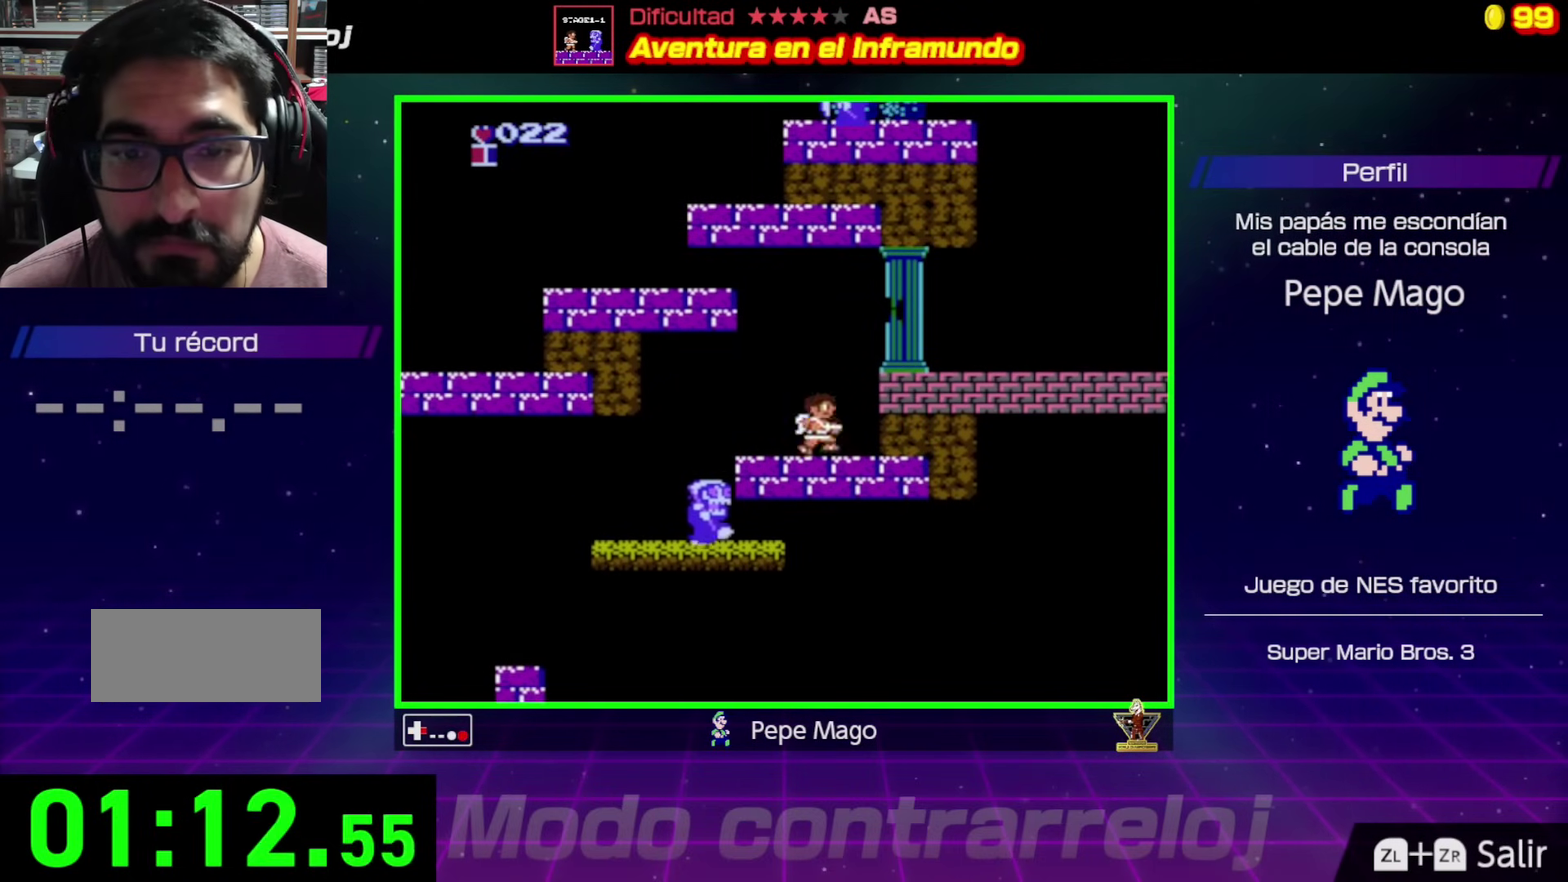
{"buttons": ["DPAD_RIGHT"], "events": [[383, "A", "up"]]}
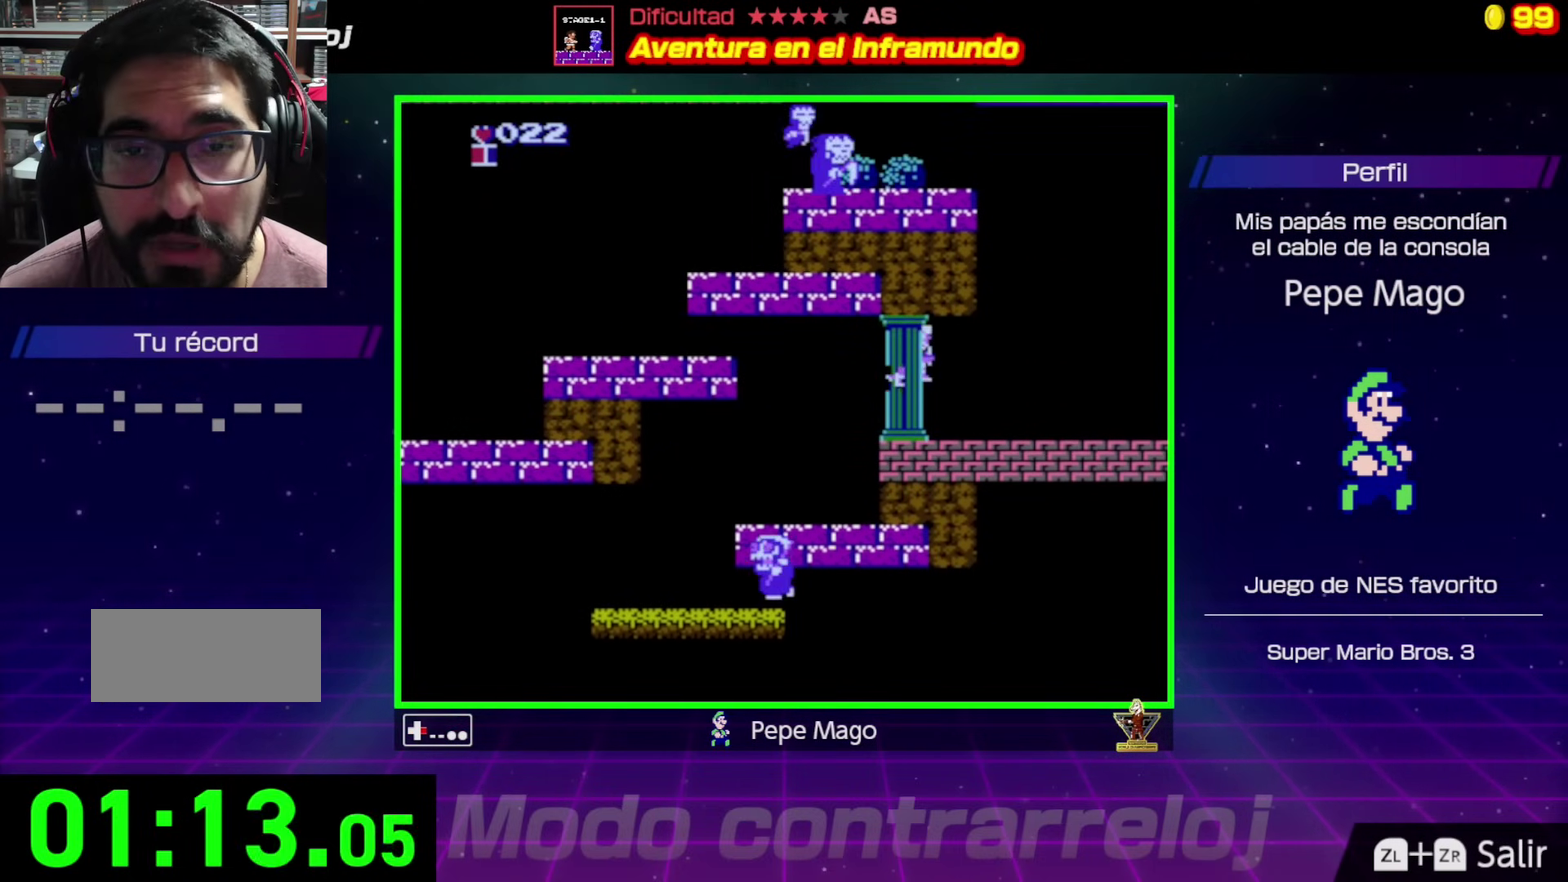
{"buttons": ["DPAD_RIGHT"], "events": []}